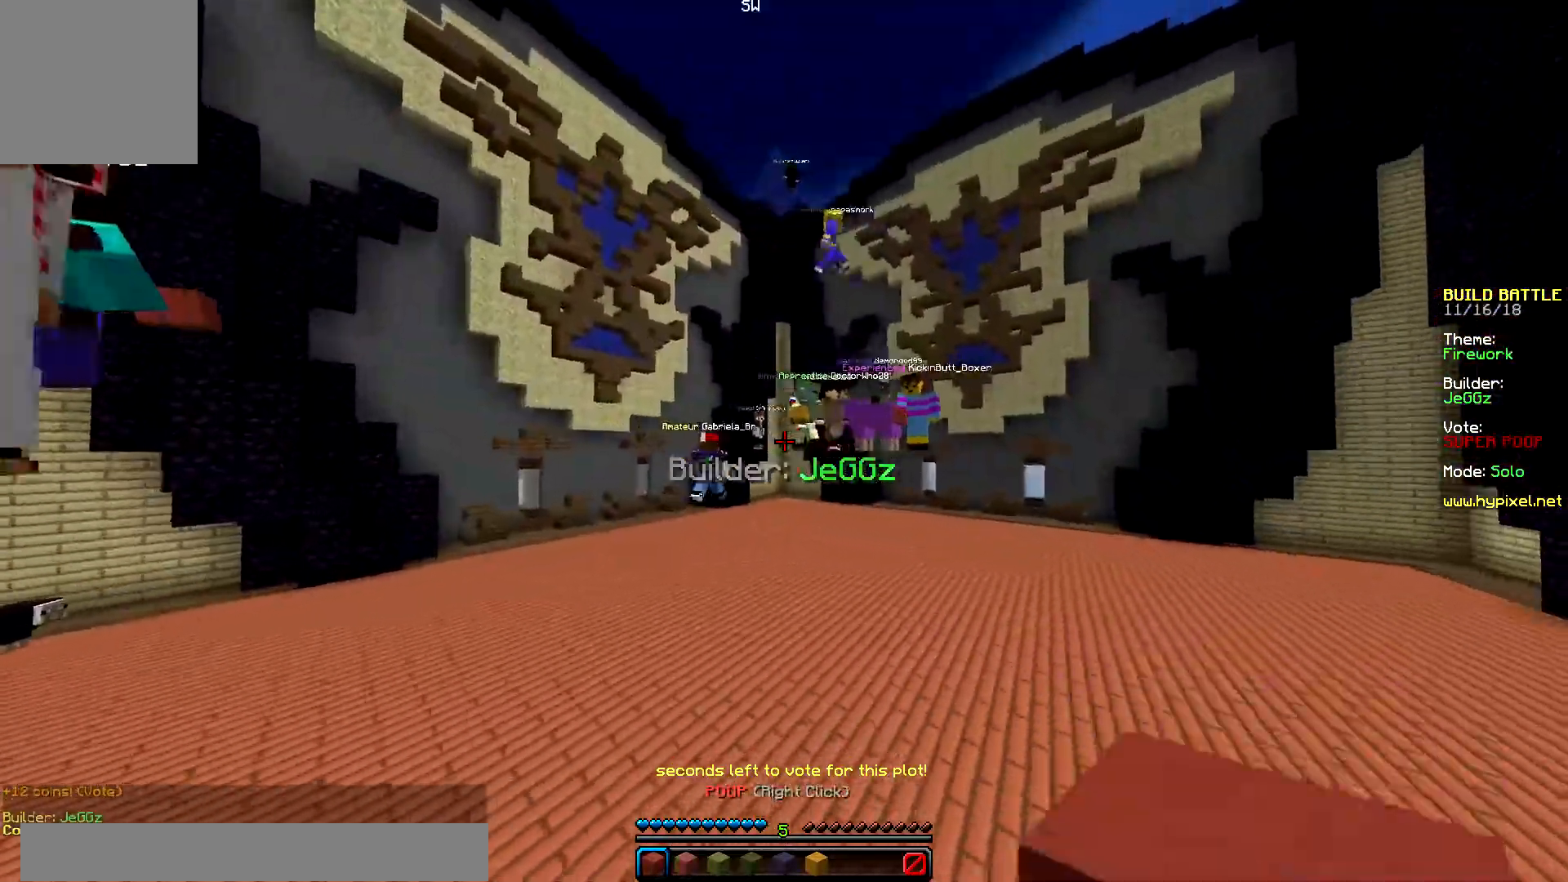
Gameplay with keyboard and mouse; each line is a JSON object with the keys and mouse buttons held at the frame after it. "events" lists presses ("down") and releases ("up") of "down", "left", "right", "up", "mouse_left" and "mouse_right" between this image and that frame as [ms after this image, input, new state], when the widget could be followed in between. "mouse_left", "mouse_right" = the "left", "right" buttons of the "mouse" list. No other keys are recorded. Fast repeated clicks can show as one long hold. Mouse movement is not recorded.
{"keys": ["left", "up"], "mouse": [], "events": []}
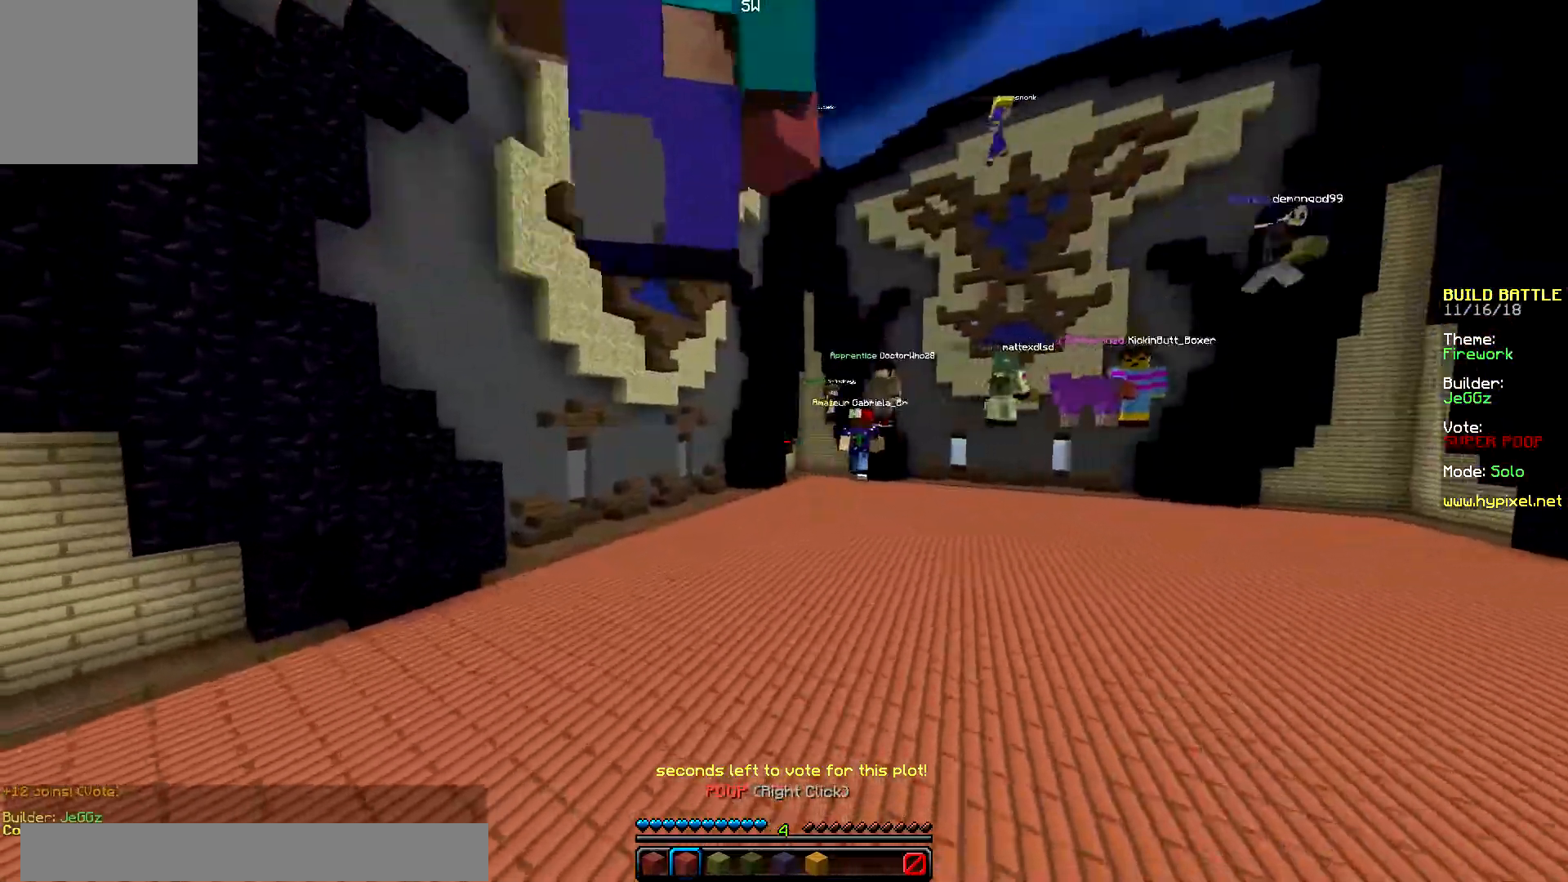
{"keys": ["right"], "mouse": [], "events": [[234, "left", "up"], [234, "right", "down"], [351, "up", "up"]]}
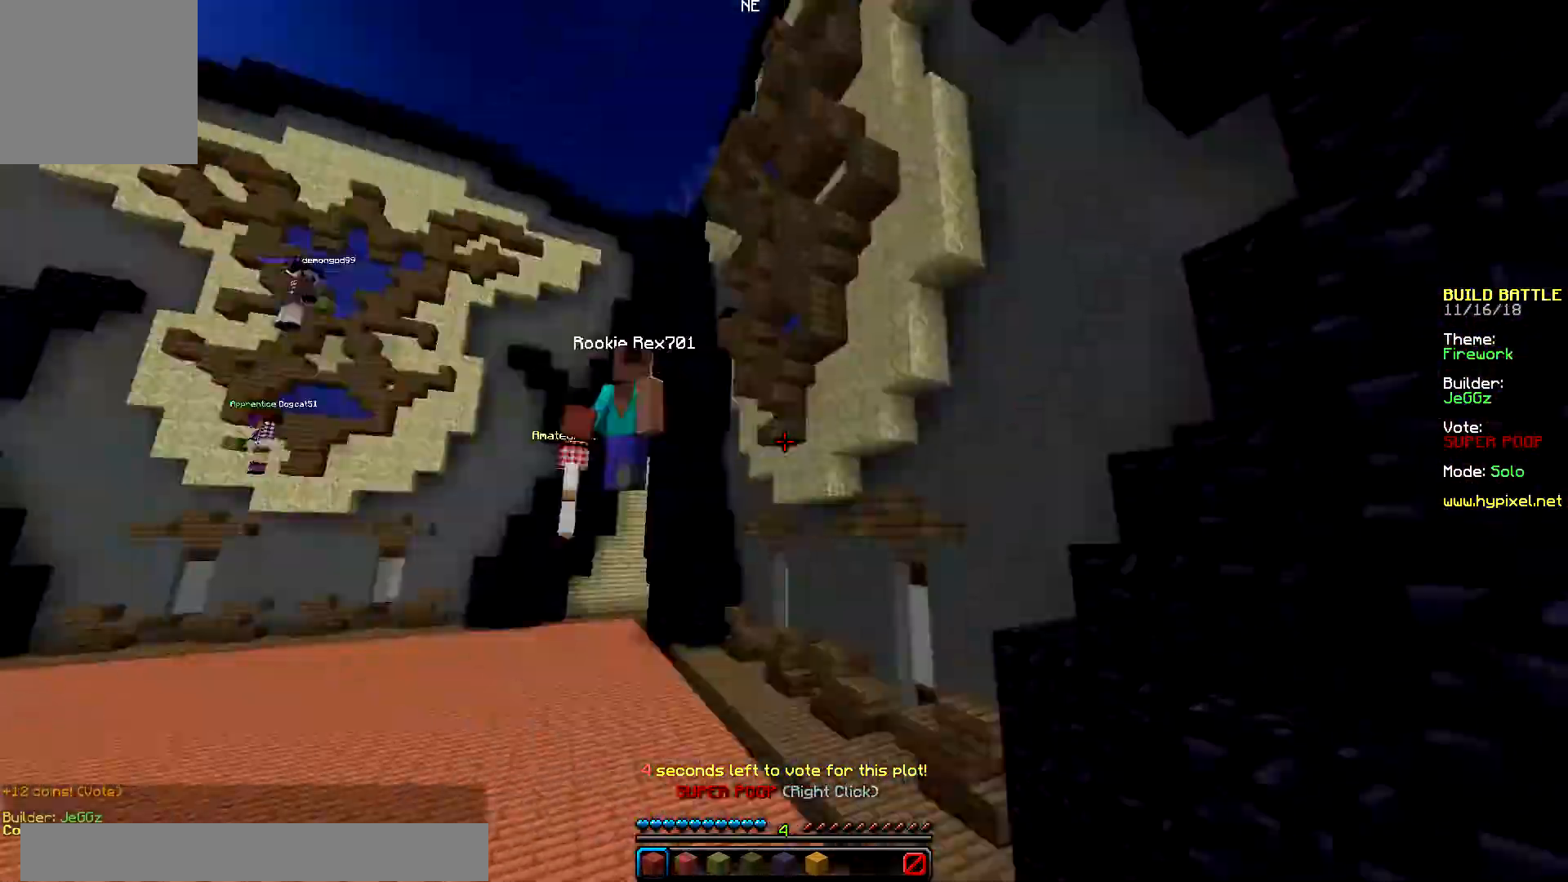
{"keys": ["left", "up"], "mouse": [], "events": [[33, "down", "down"], [150, "right", "up"], [317, "left", "down"], [367, "down", "up"], [384, "up", "down"]]}
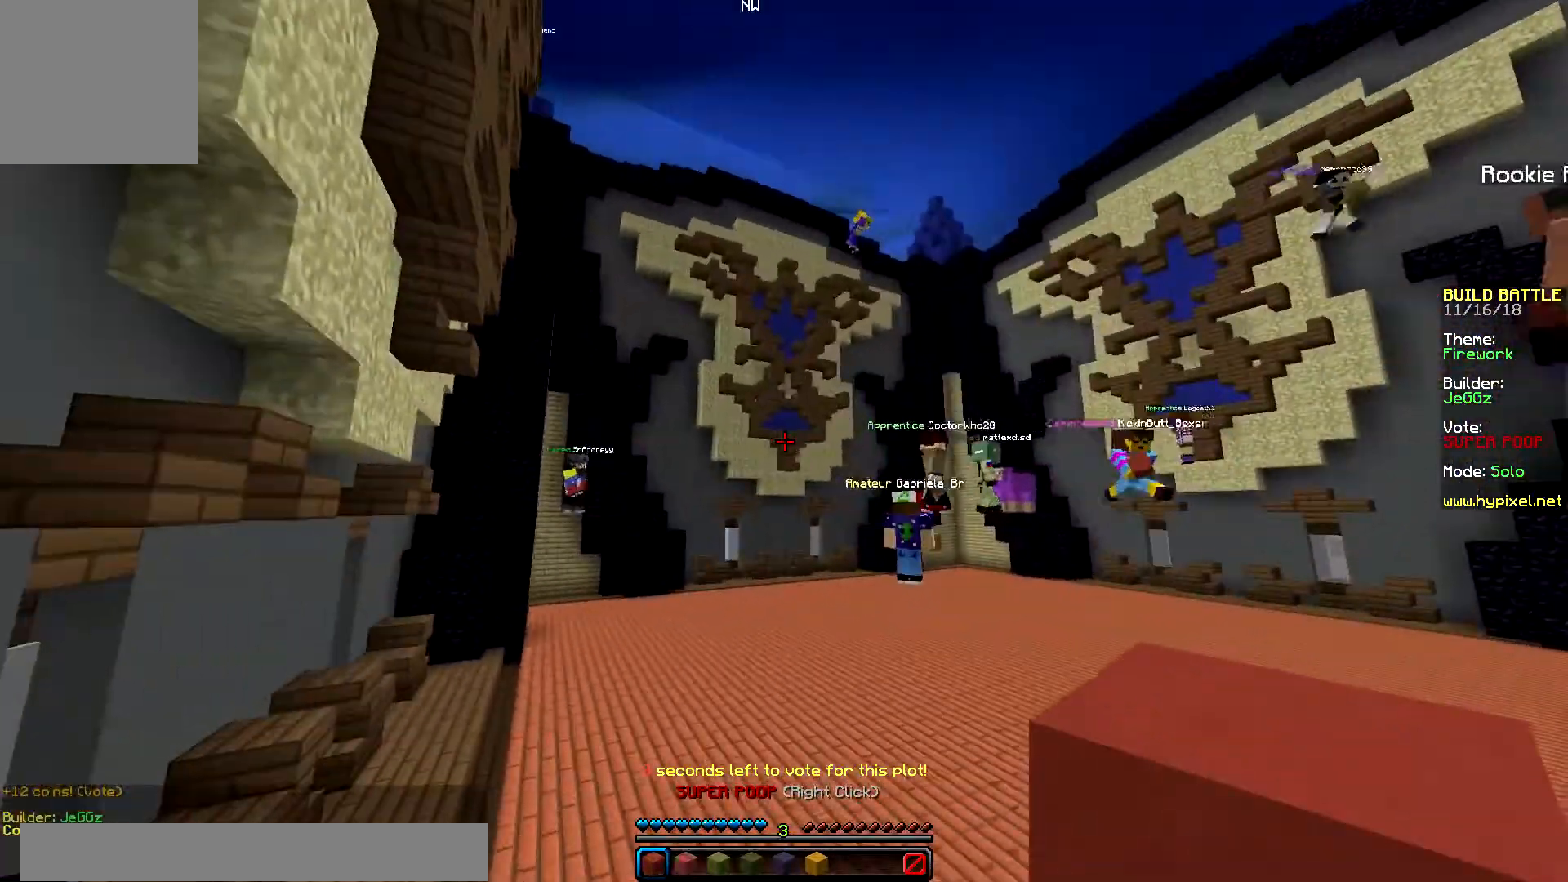
{"keys": ["up"], "mouse": [], "events": [[301, "left", "up"]]}
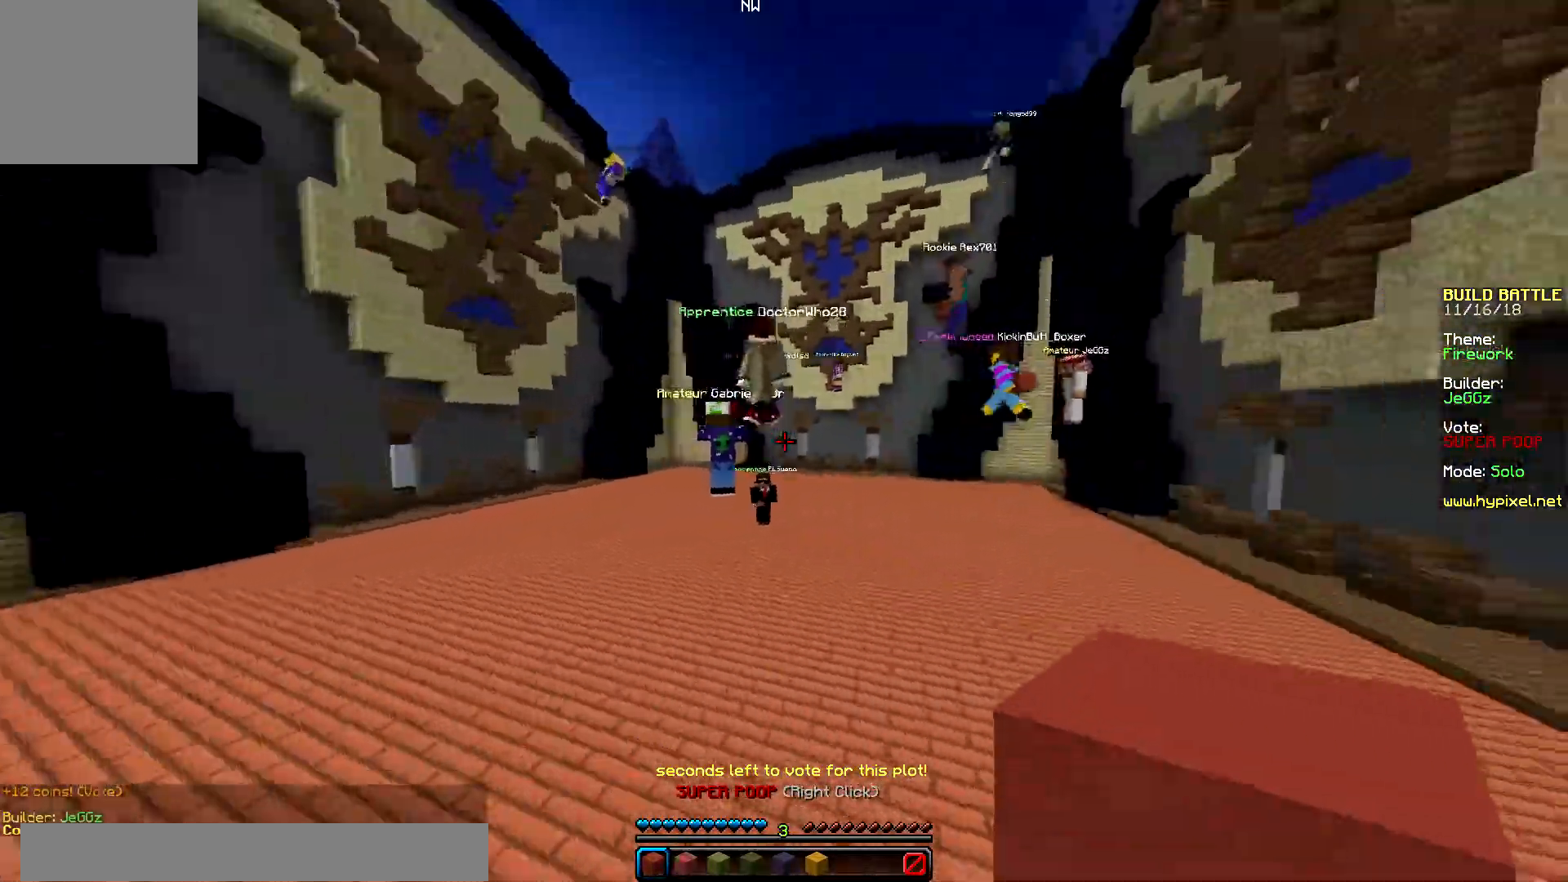
{"keys": ["up"], "mouse": [], "events": []}
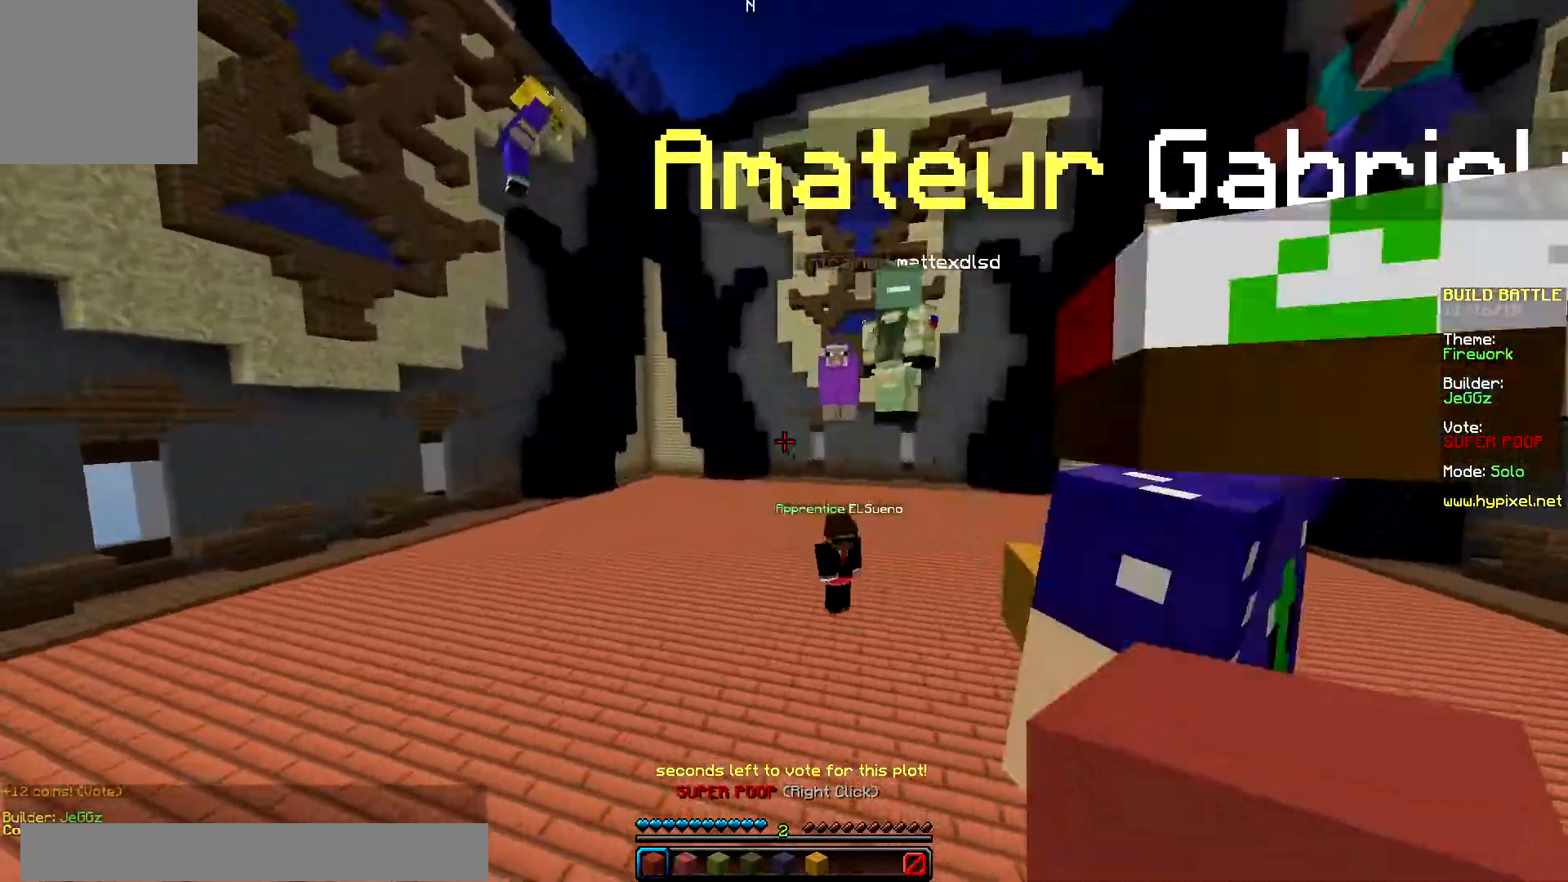
{"keys": ["down"], "mouse": [], "events": [[301, "up", "up"], [434, "down", "down"]]}
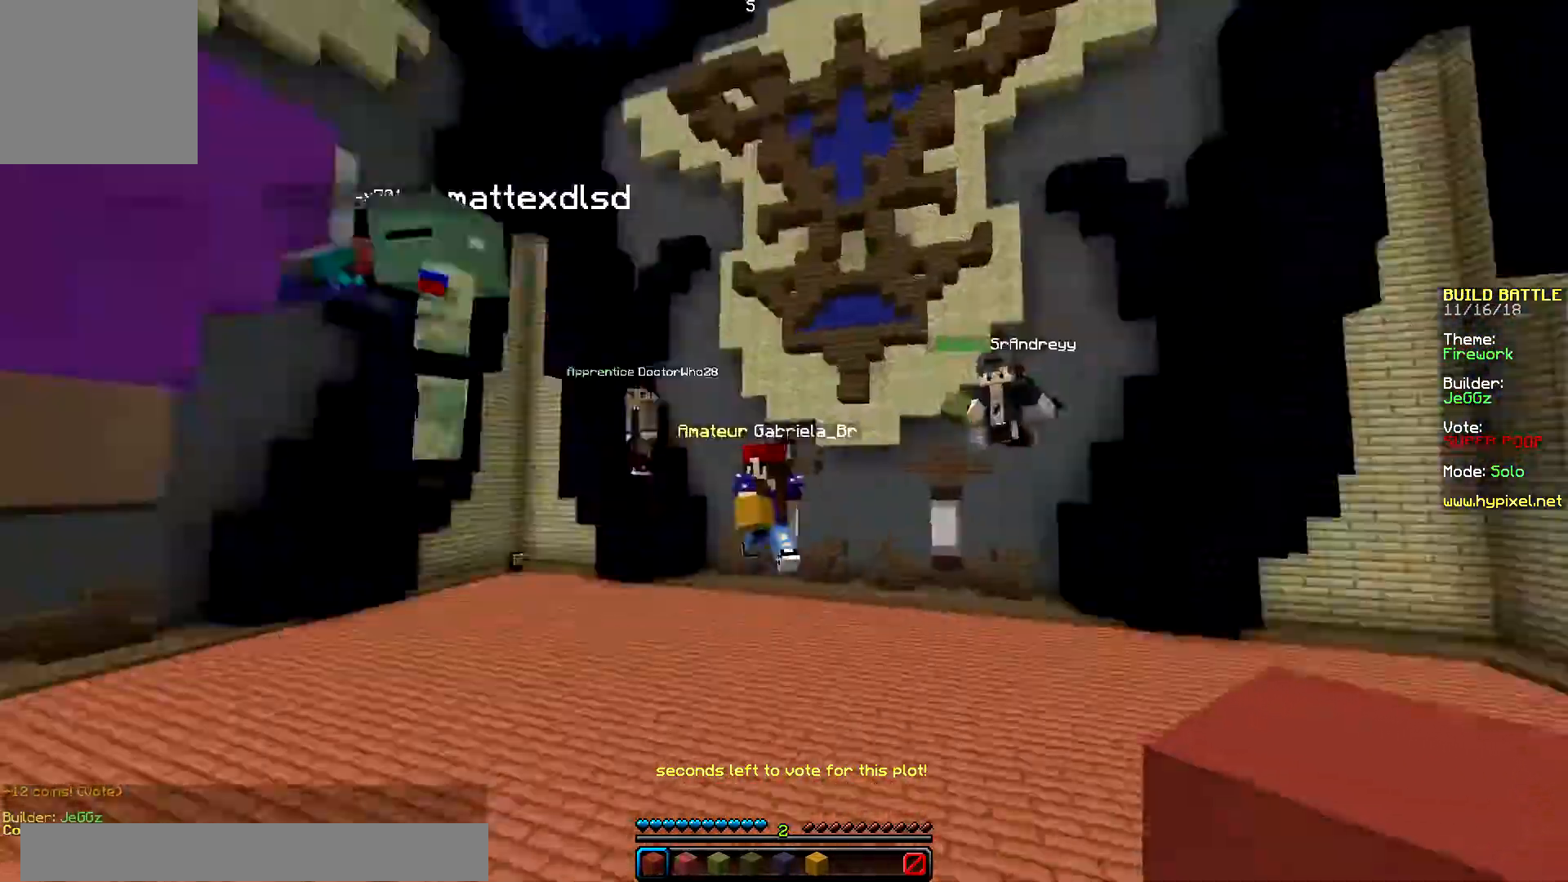
{"keys": ["left"], "mouse": []}
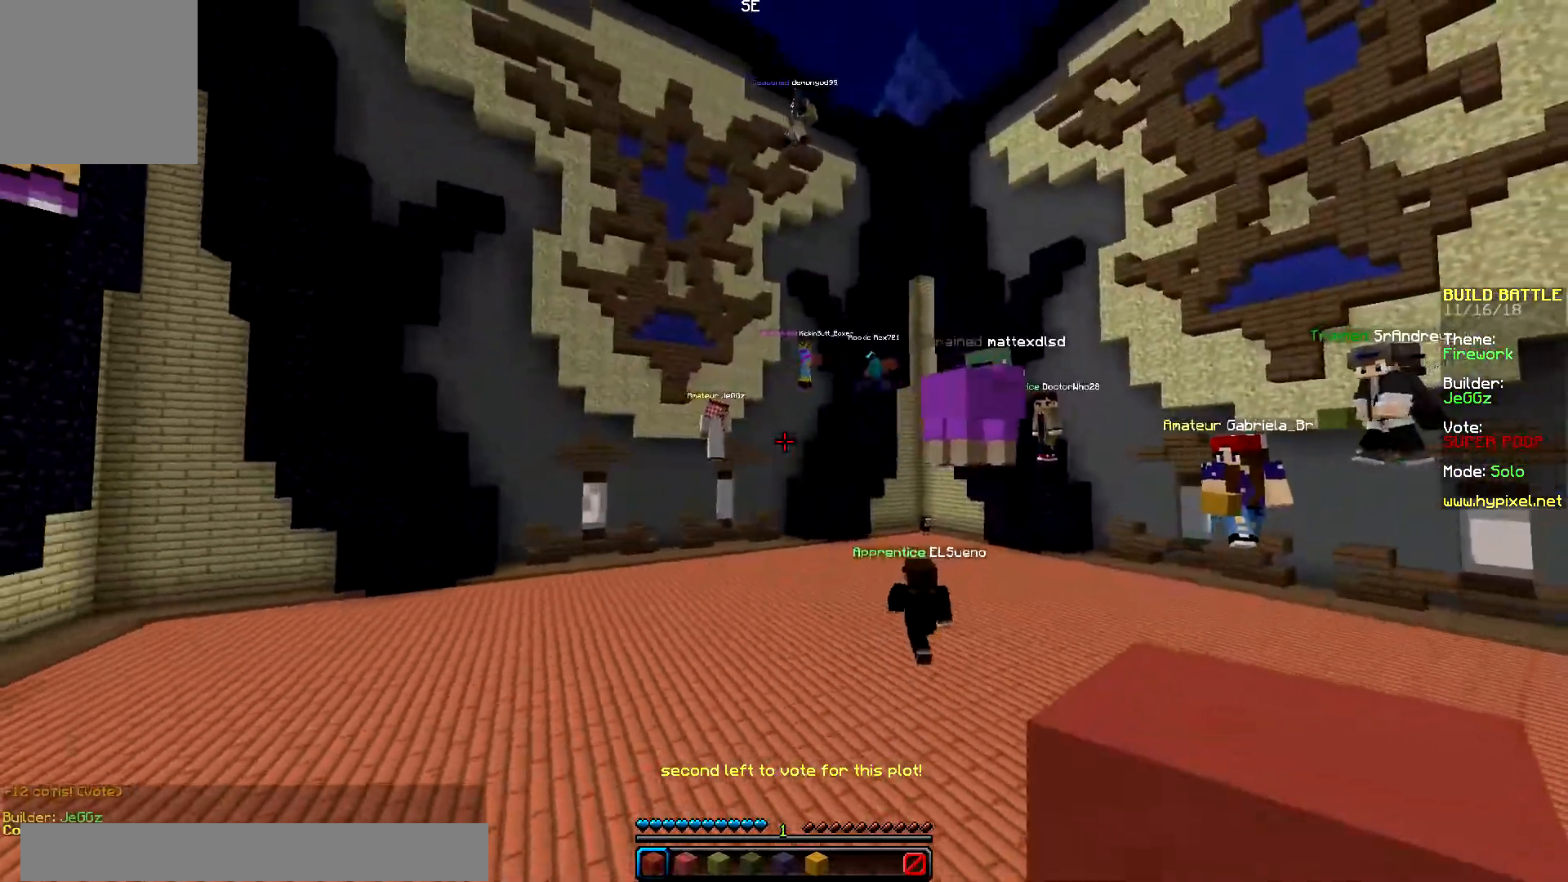
{"keys": ["left", "up"], "mouse": [], "events": [[184, "up", "down"]]}
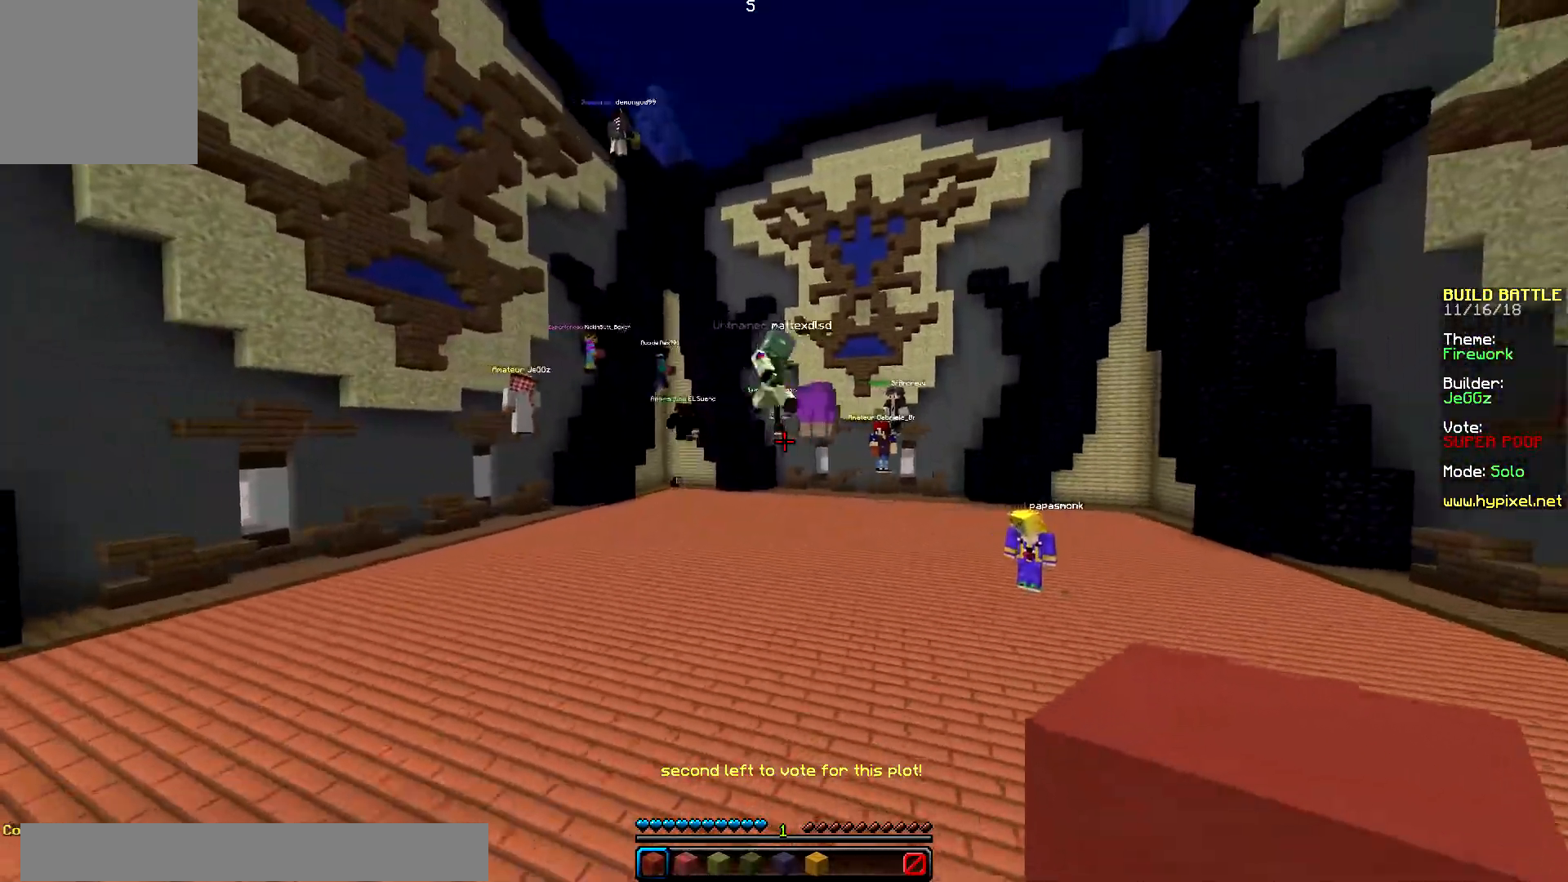
{"keys": ["left", "up"], "mouse": [], "events": []}
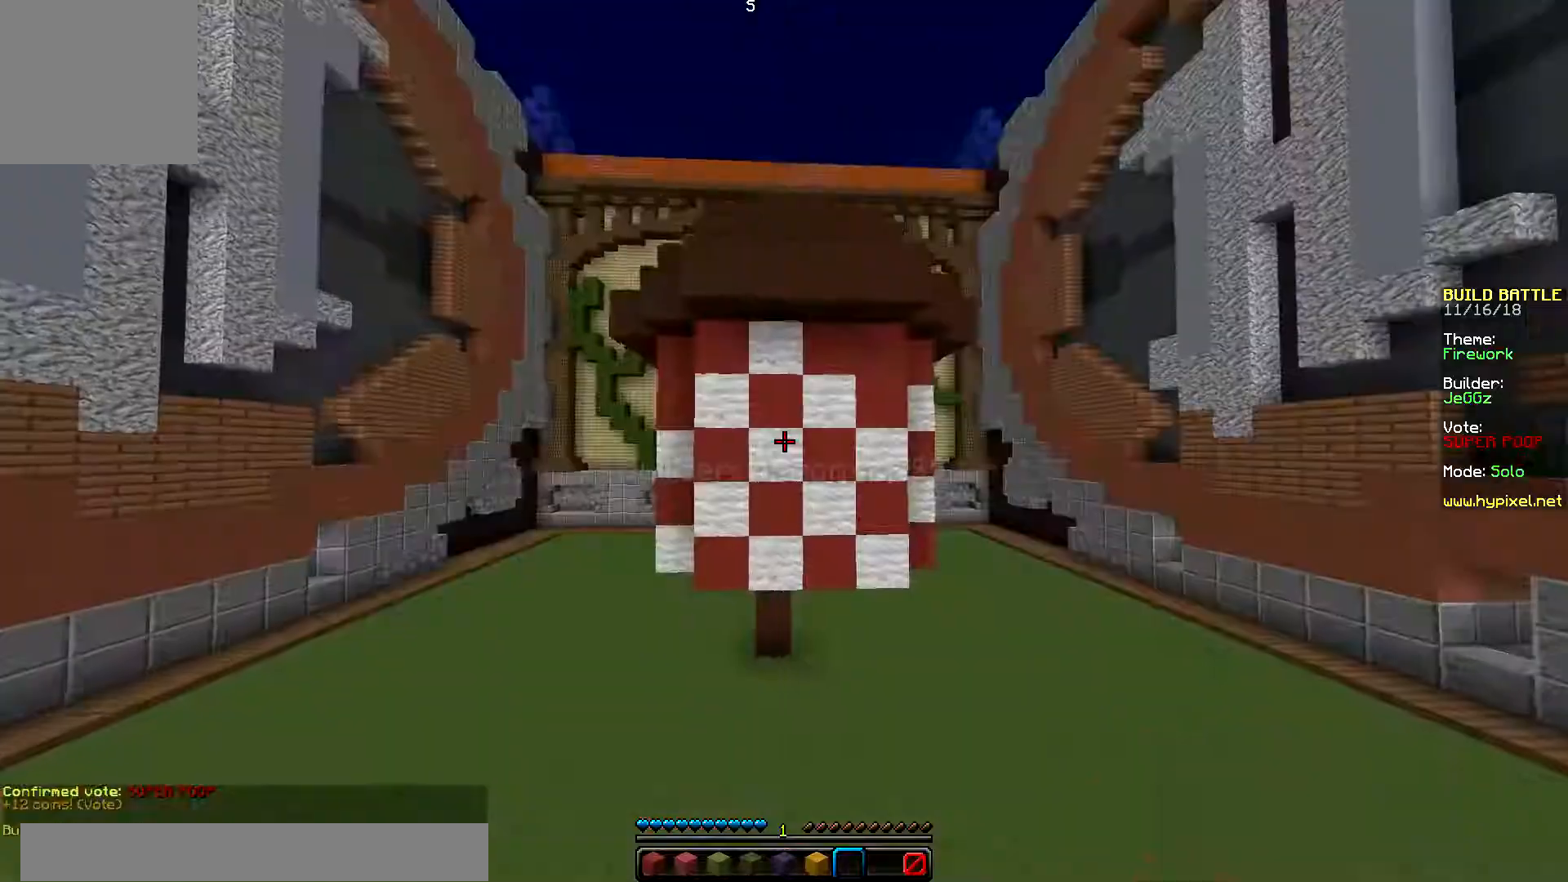
{"keys": ["down"], "mouse": [], "events": [[401, "up", "up"], [451, "left", "up"], [484, "down", "down"]]}
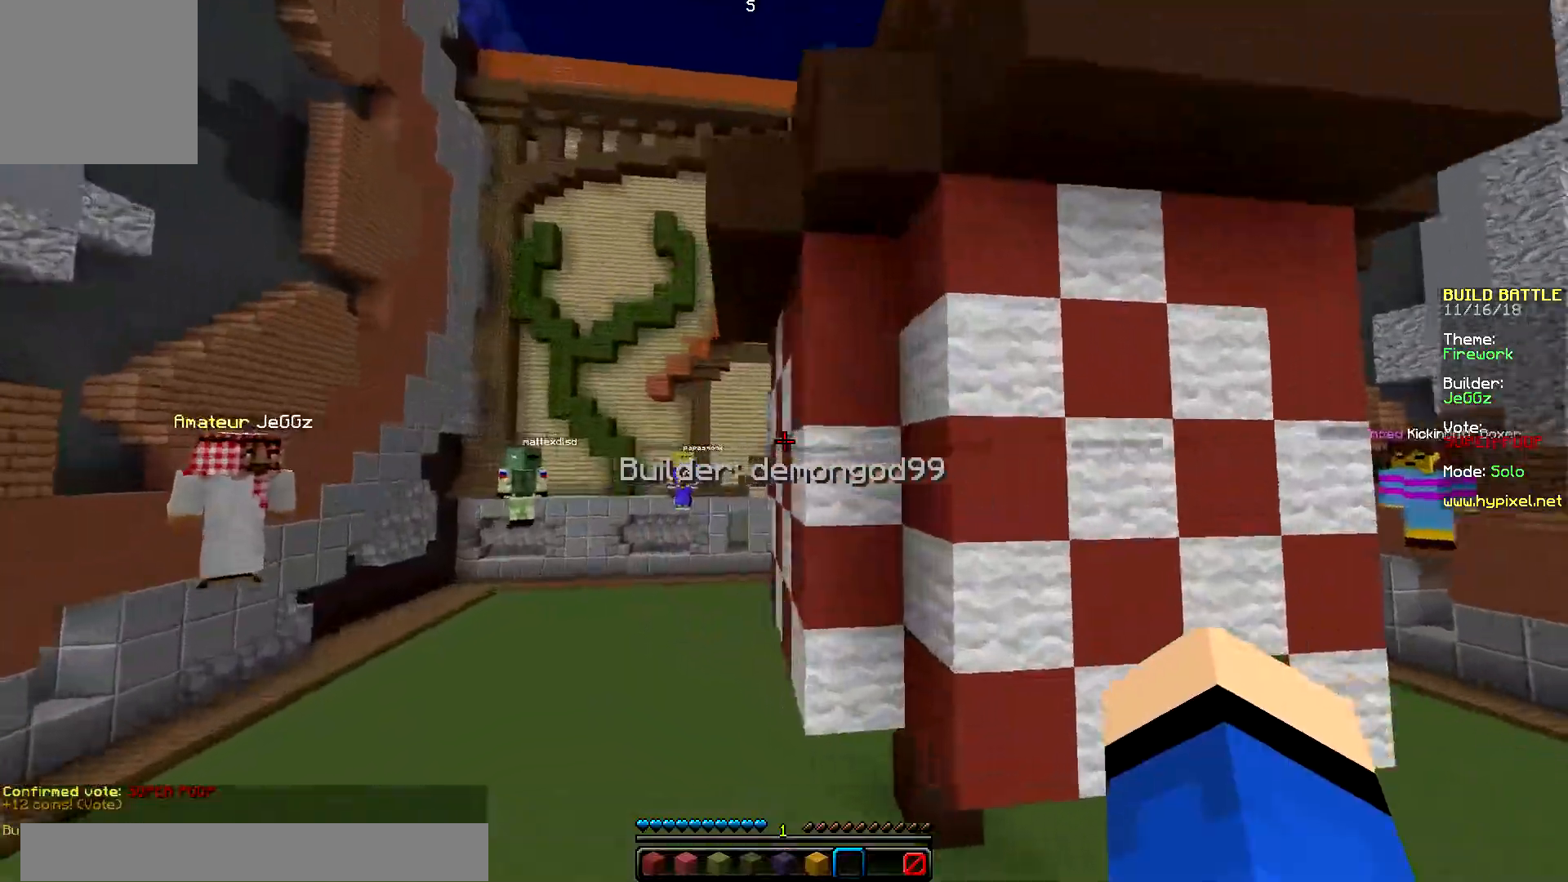
{"keys": ["down"], "mouse": [], "events": []}
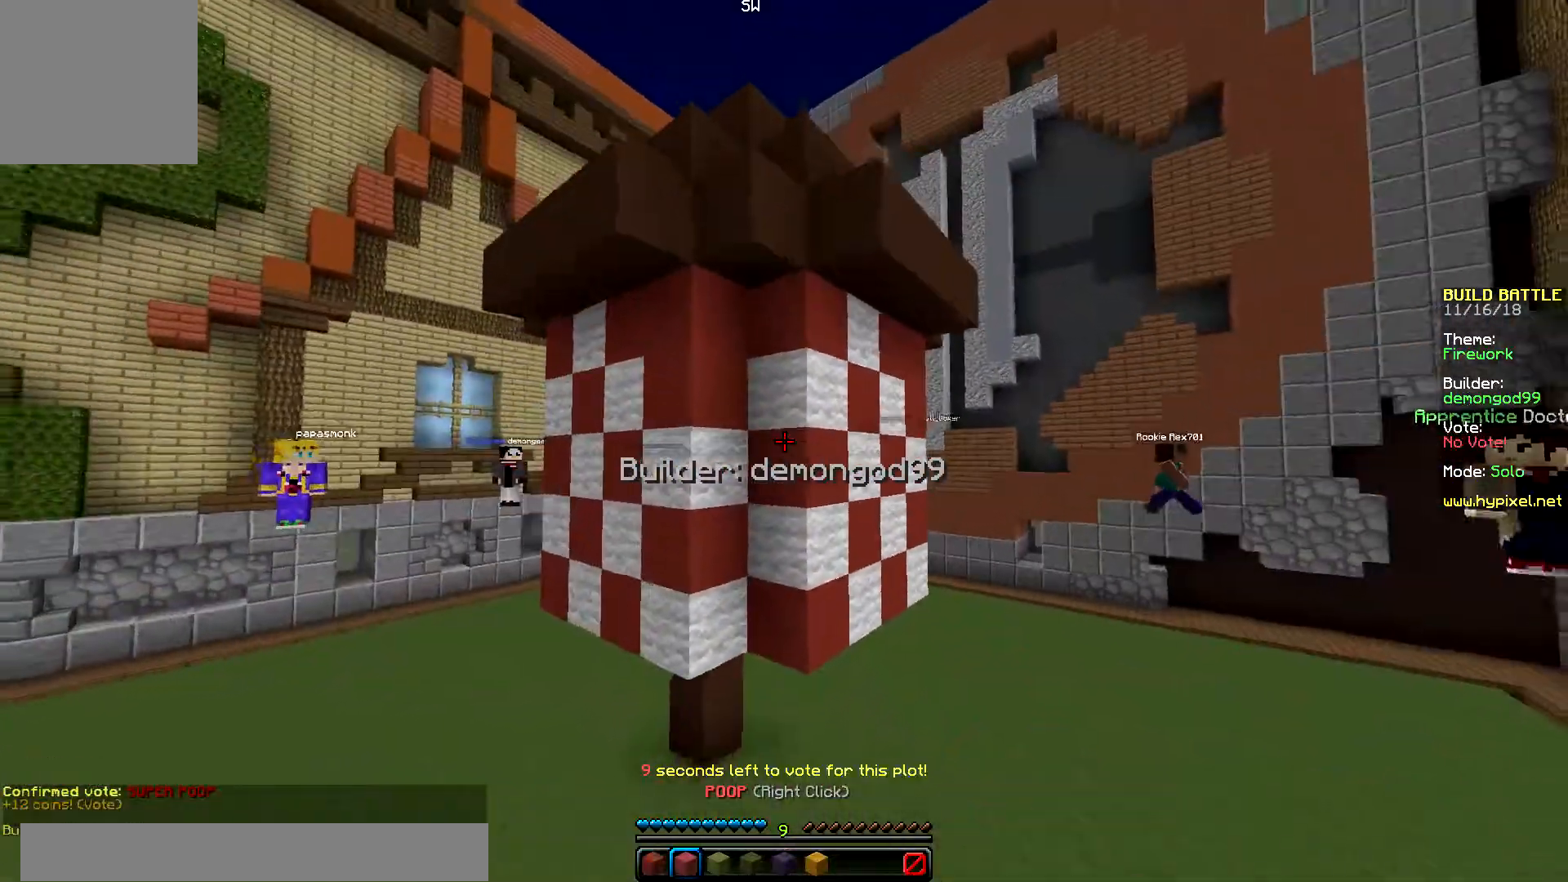
{"keys": ["down"], "mouse": [], "events": []}
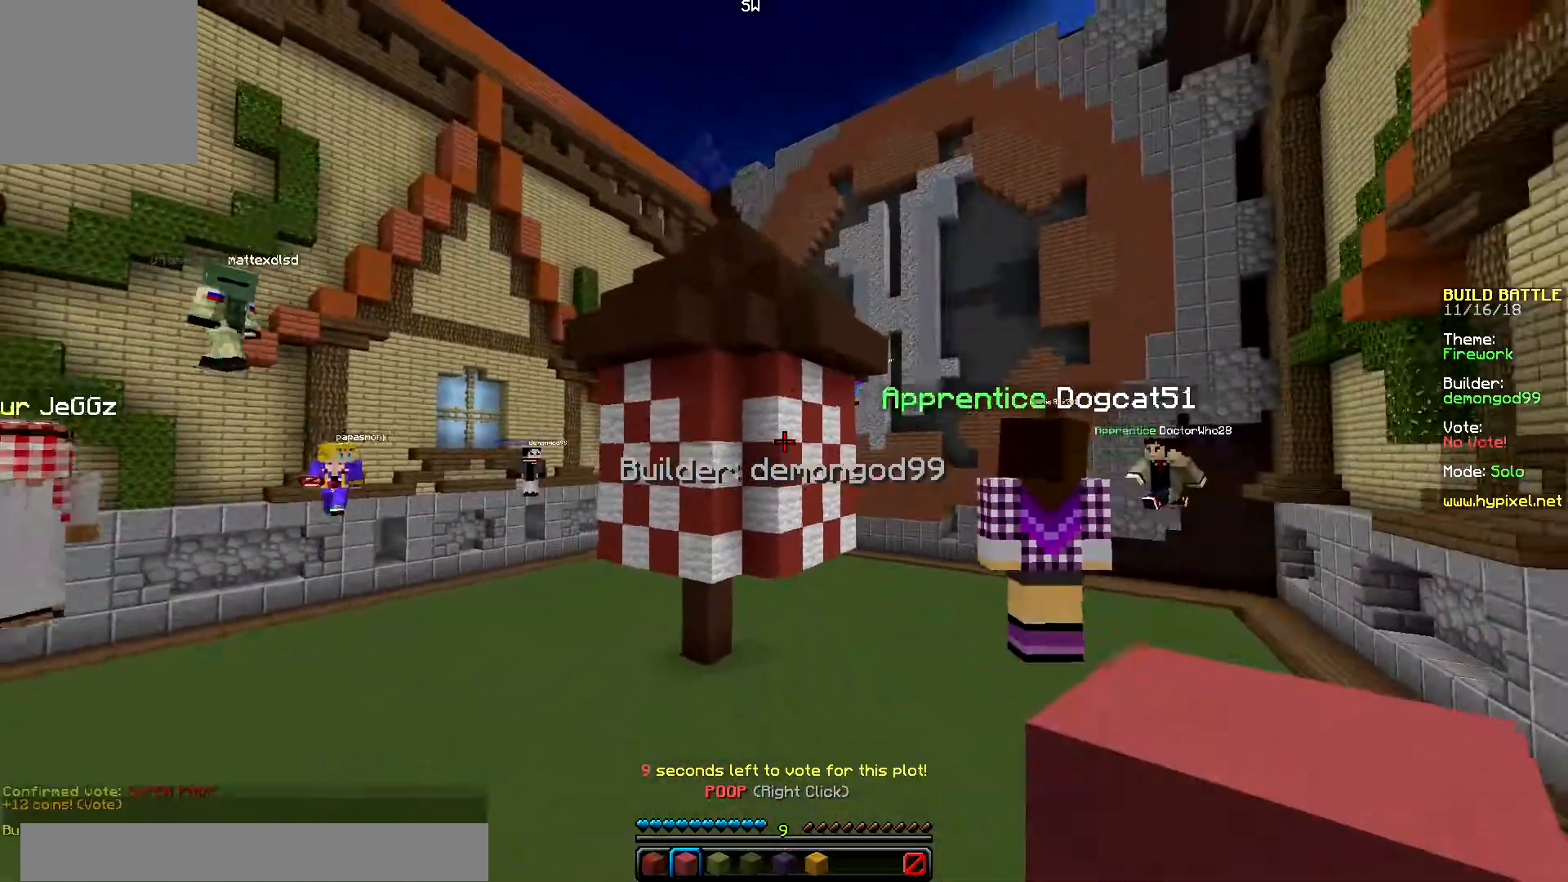
{"keys": ["left"], "mouse": [], "events": [[417, "left", "down"], [467, "down", "up"]]}
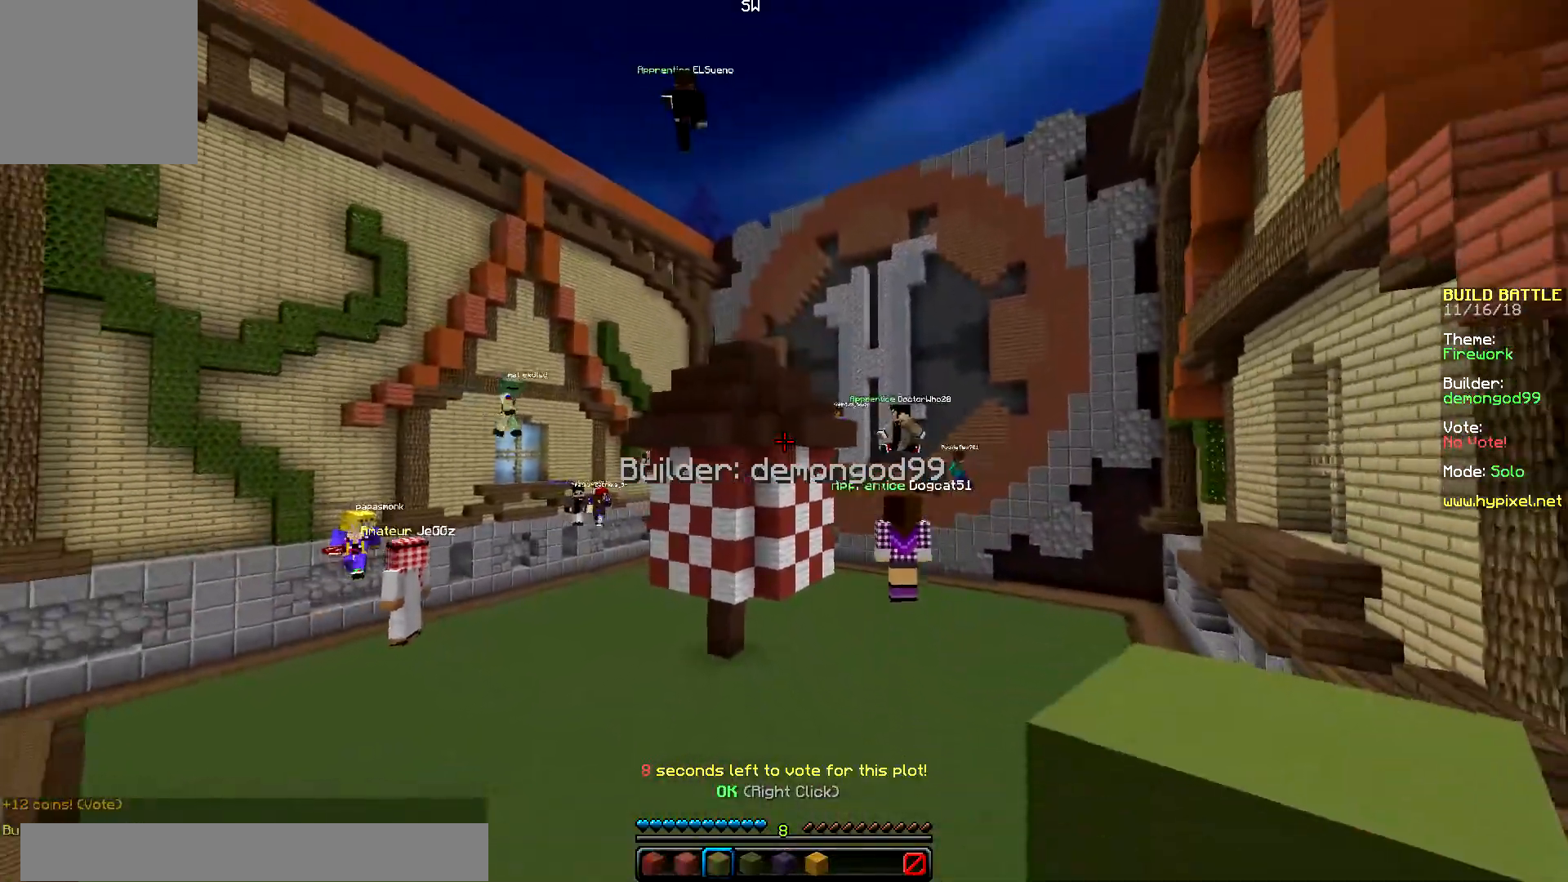
{"keys": ["up"], "mouse": [], "events": [[100, "up", "down"], [134, "mouse_right", "down"], [251, "left", "up"], [351, "mouse_right", "up"]]}
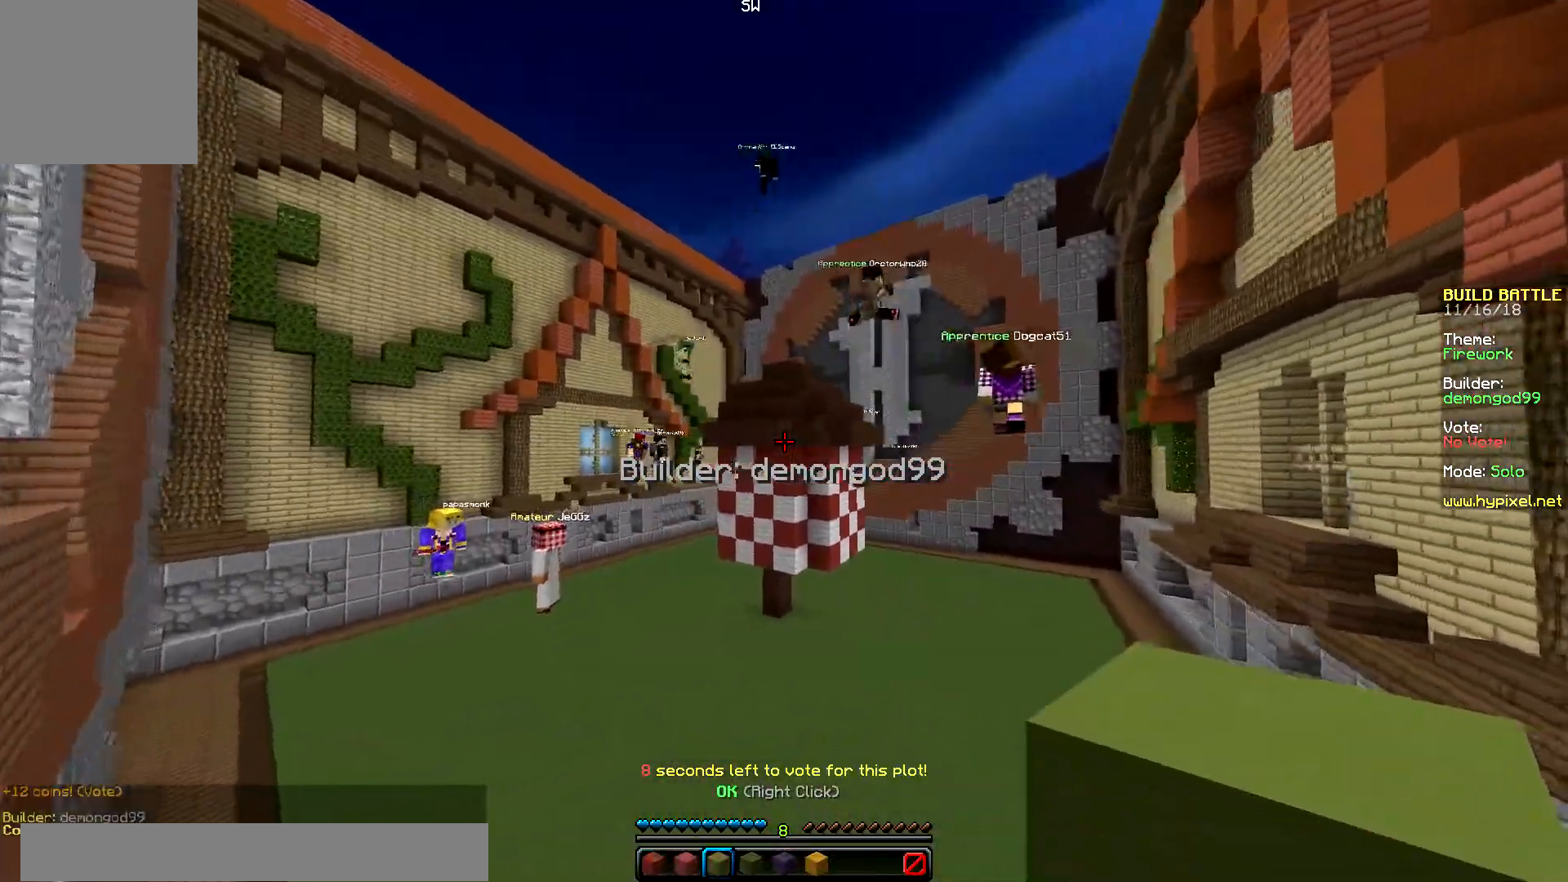
{"keys": ["up"], "mouse": [], "events": []}
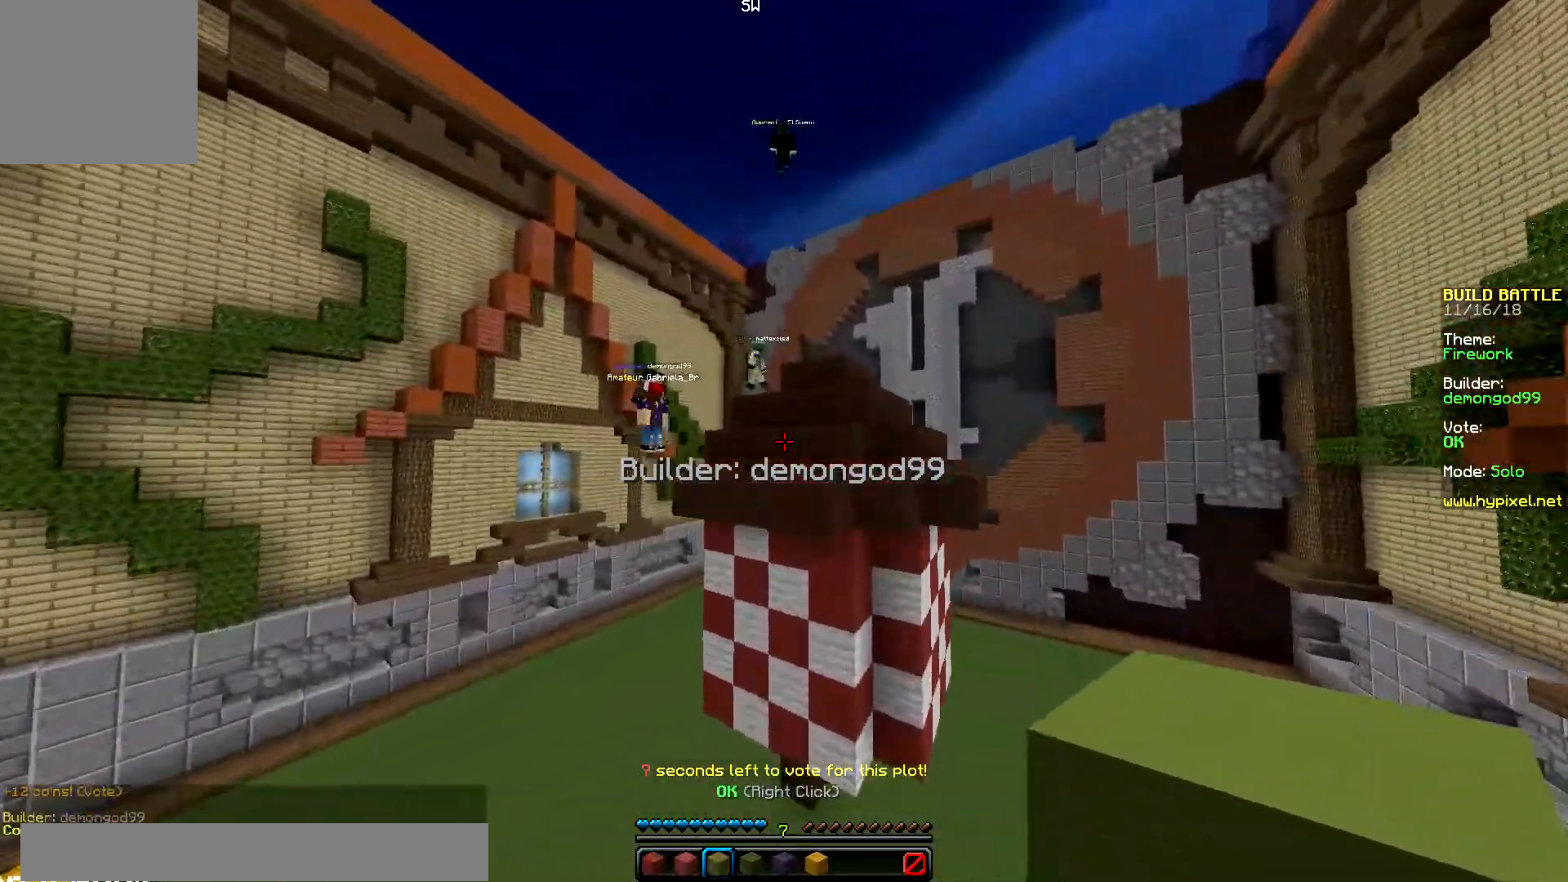
{"keys": ["up"], "mouse": [], "events": []}
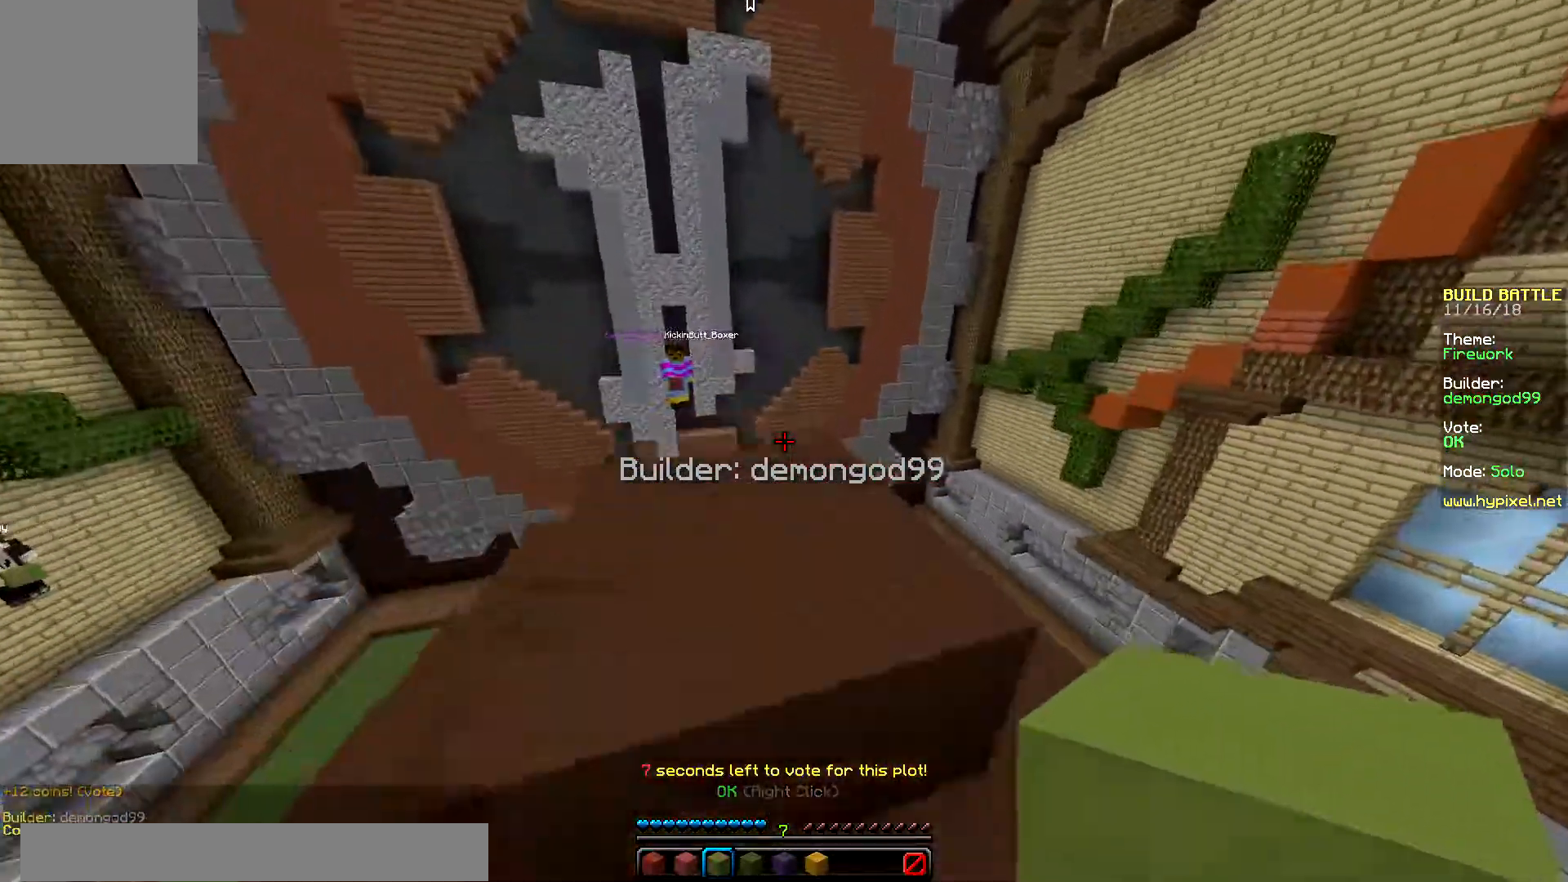
{"keys": ["up"], "mouse": [], "events": []}
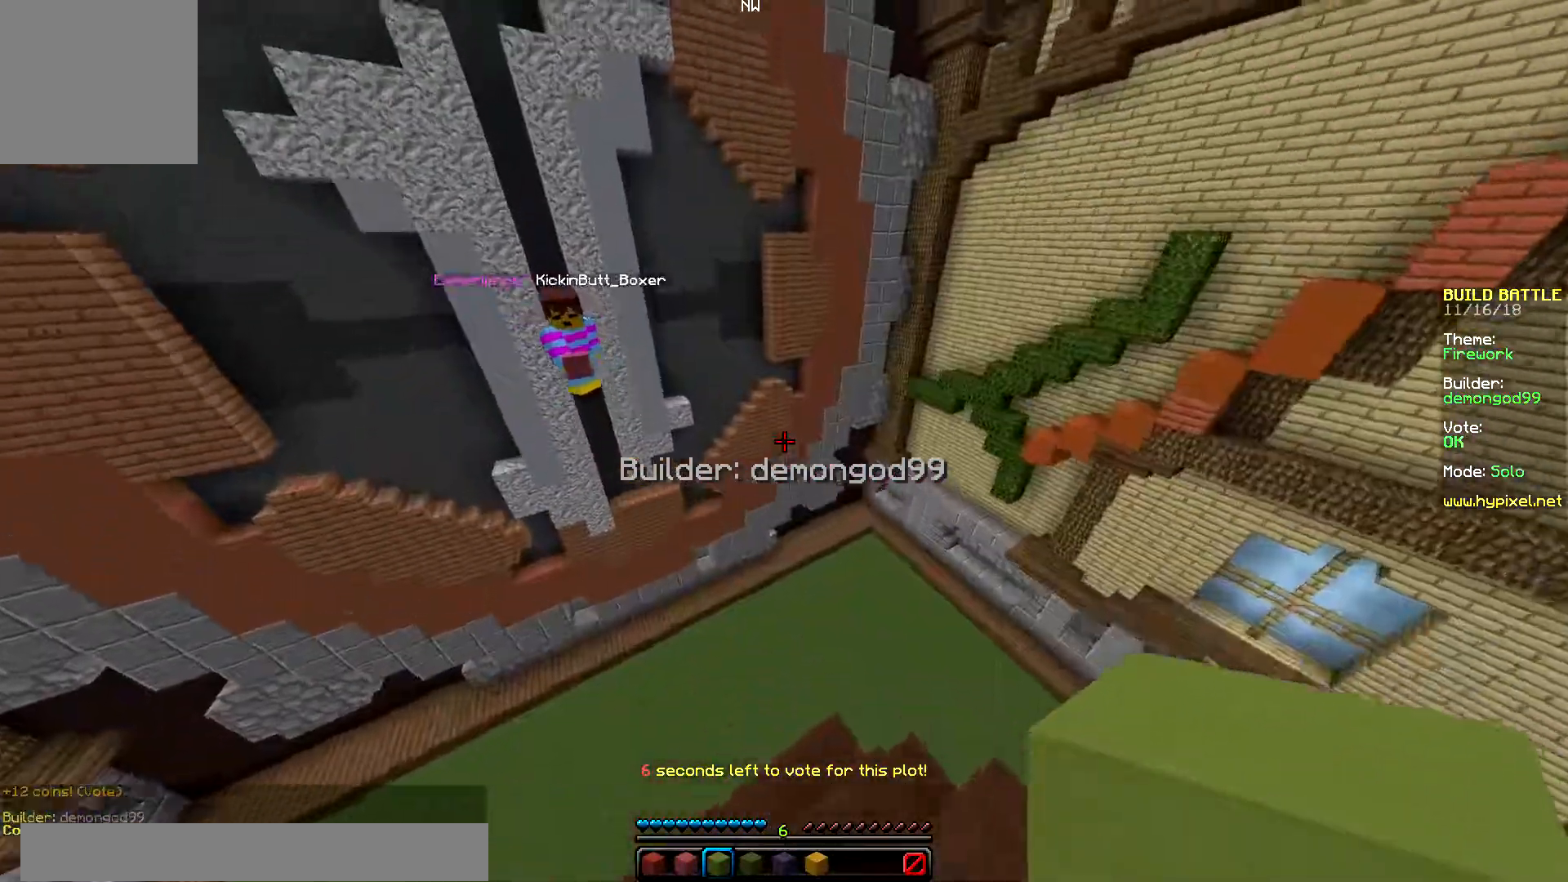
{"keys": ["up"], "mouse": [], "events": []}
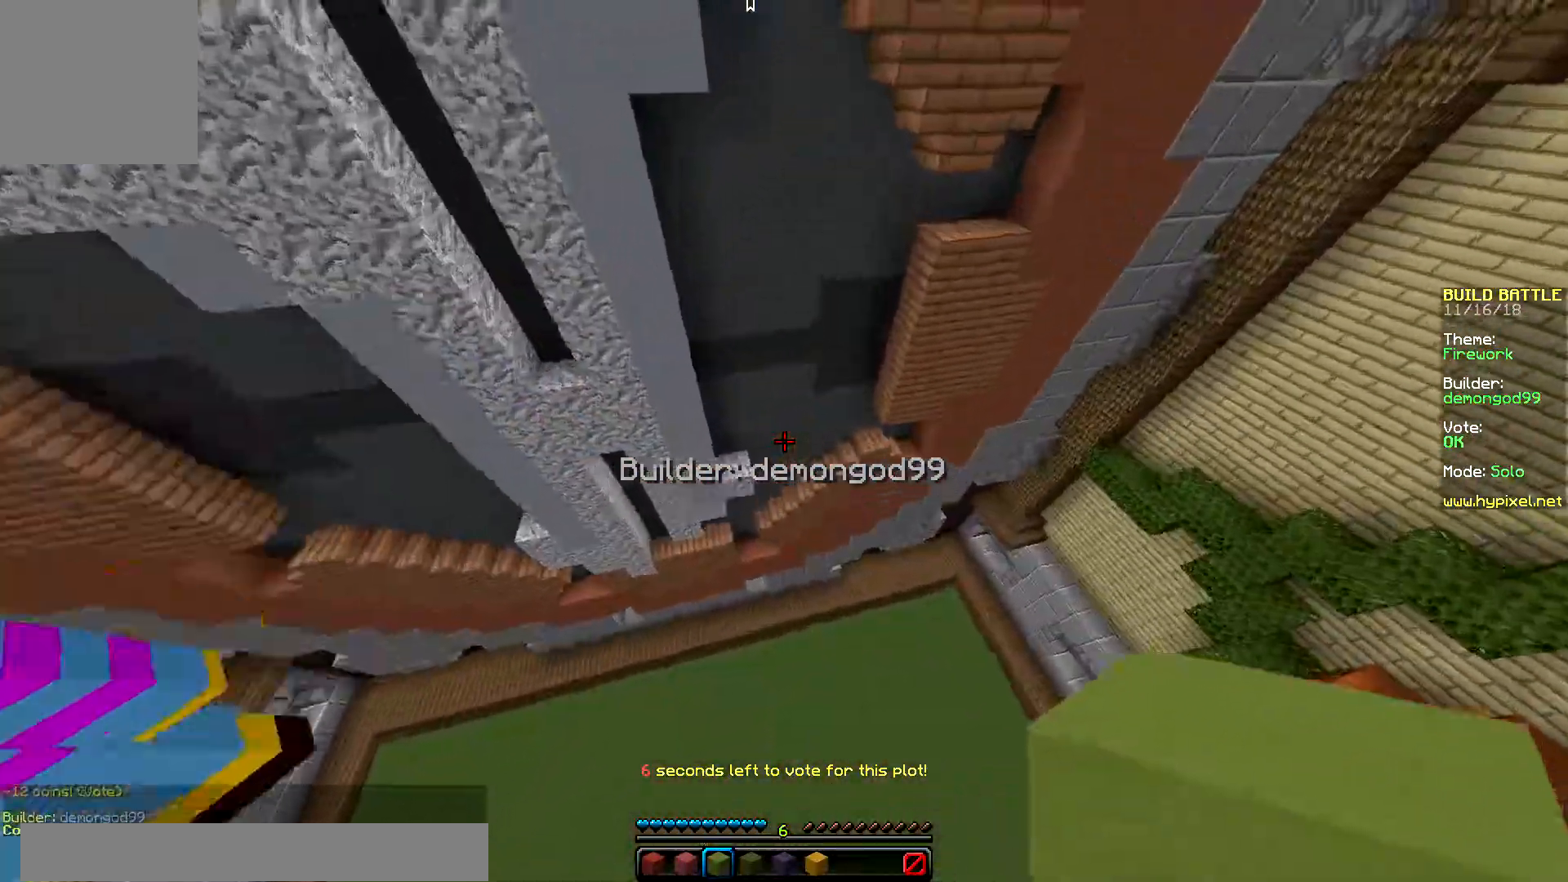
{"keys": ["up"], "mouse": [], "events": []}
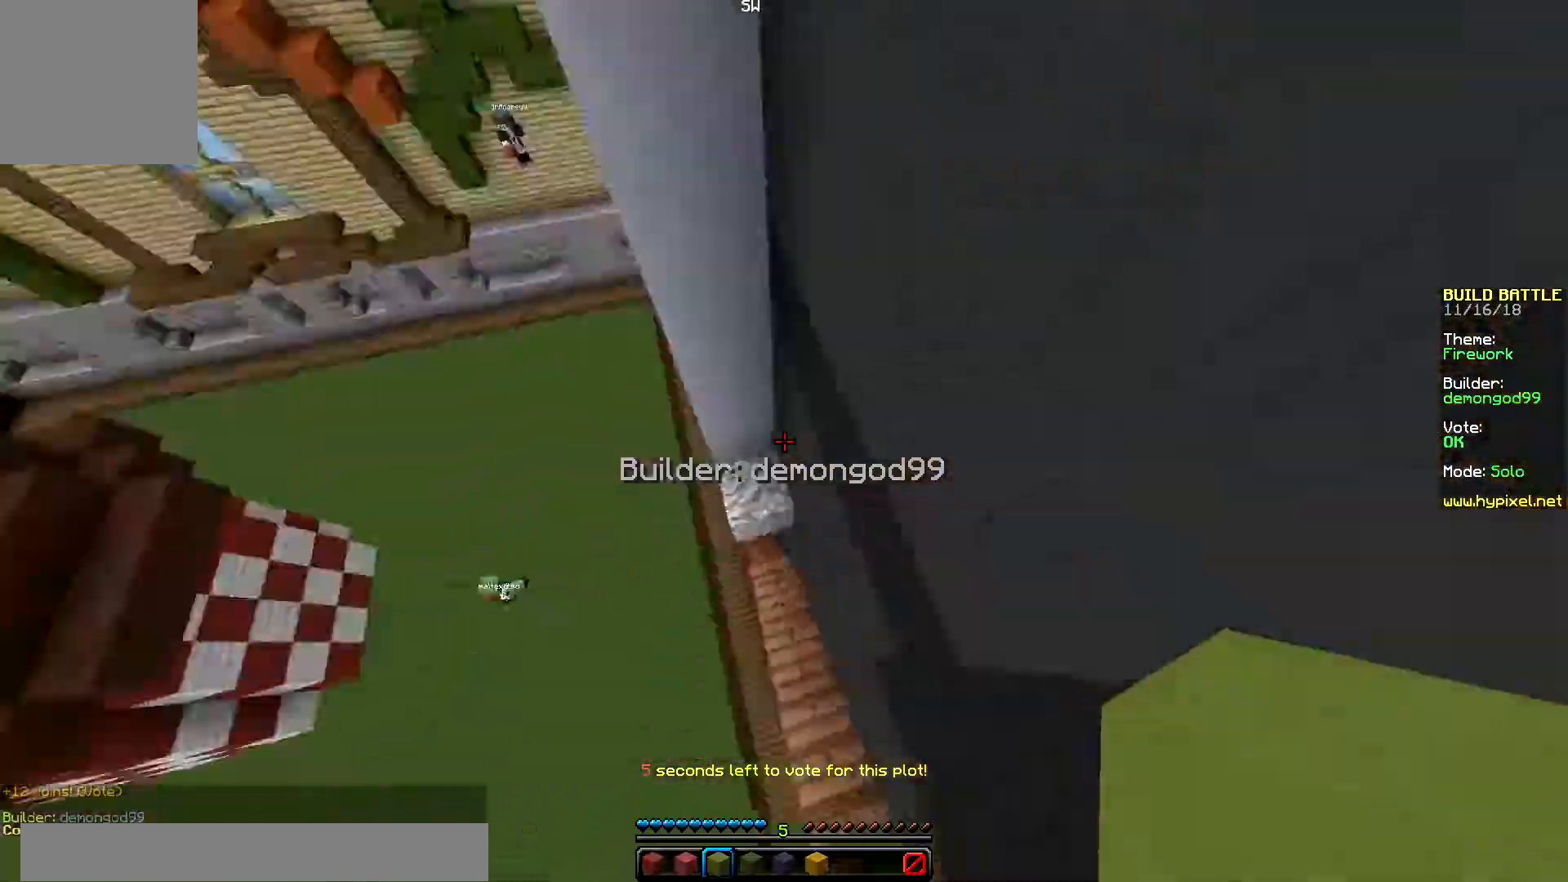
{"keys": ["up"], "mouse": [], "events": [[267, "up", "up"], [383, "up", "down"]]}
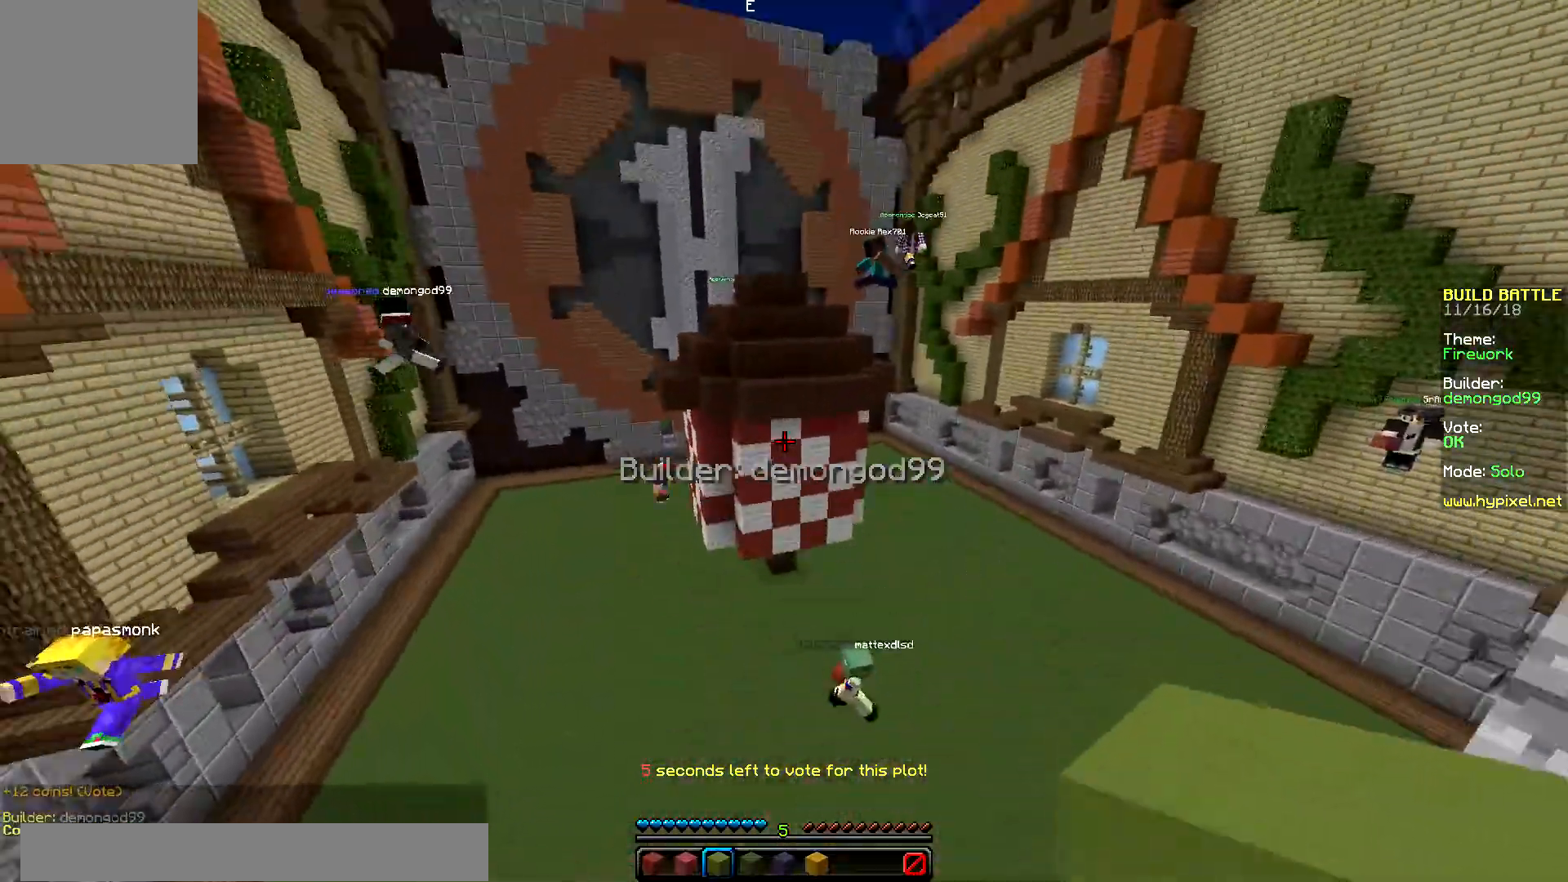
{"keys": ["up"], "mouse": [], "events": []}
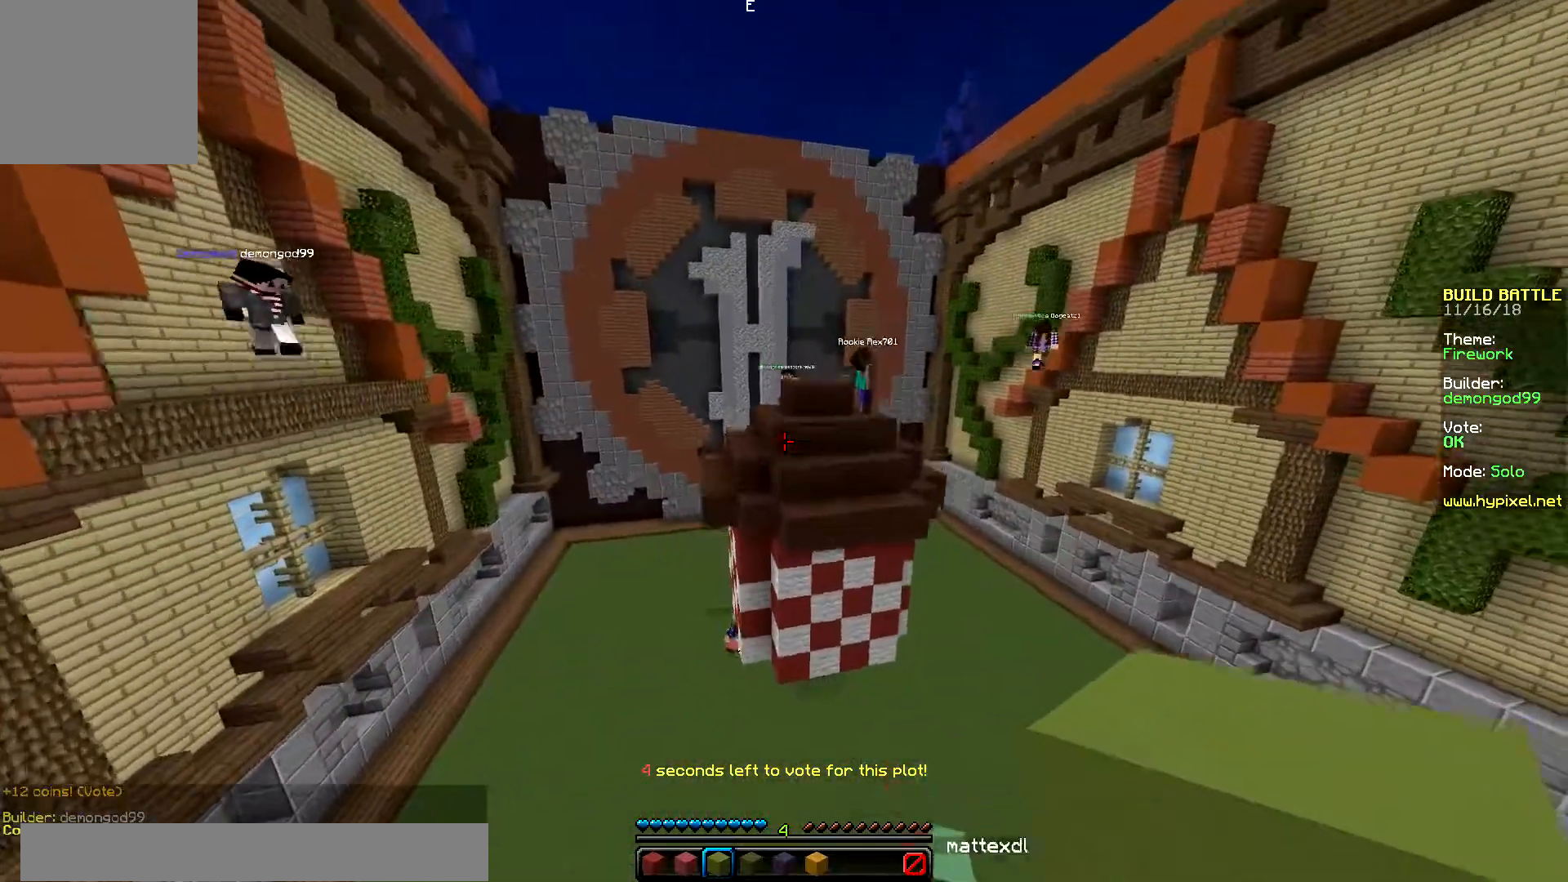
{"keys": ["up"], "mouse": [], "events": []}
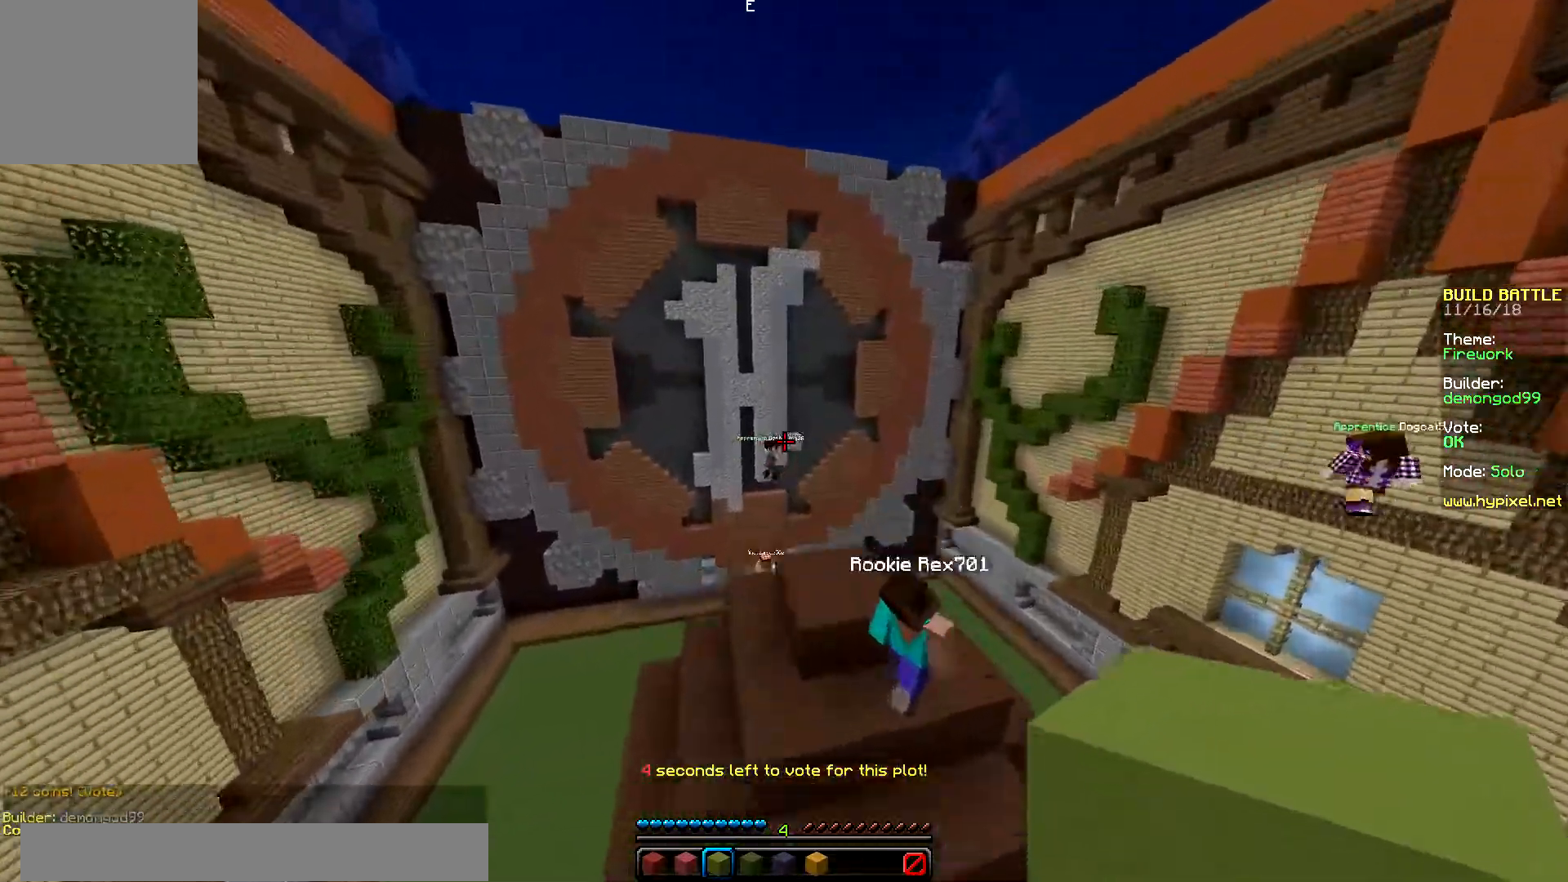
{"keys": ["up"], "mouse": [], "events": []}
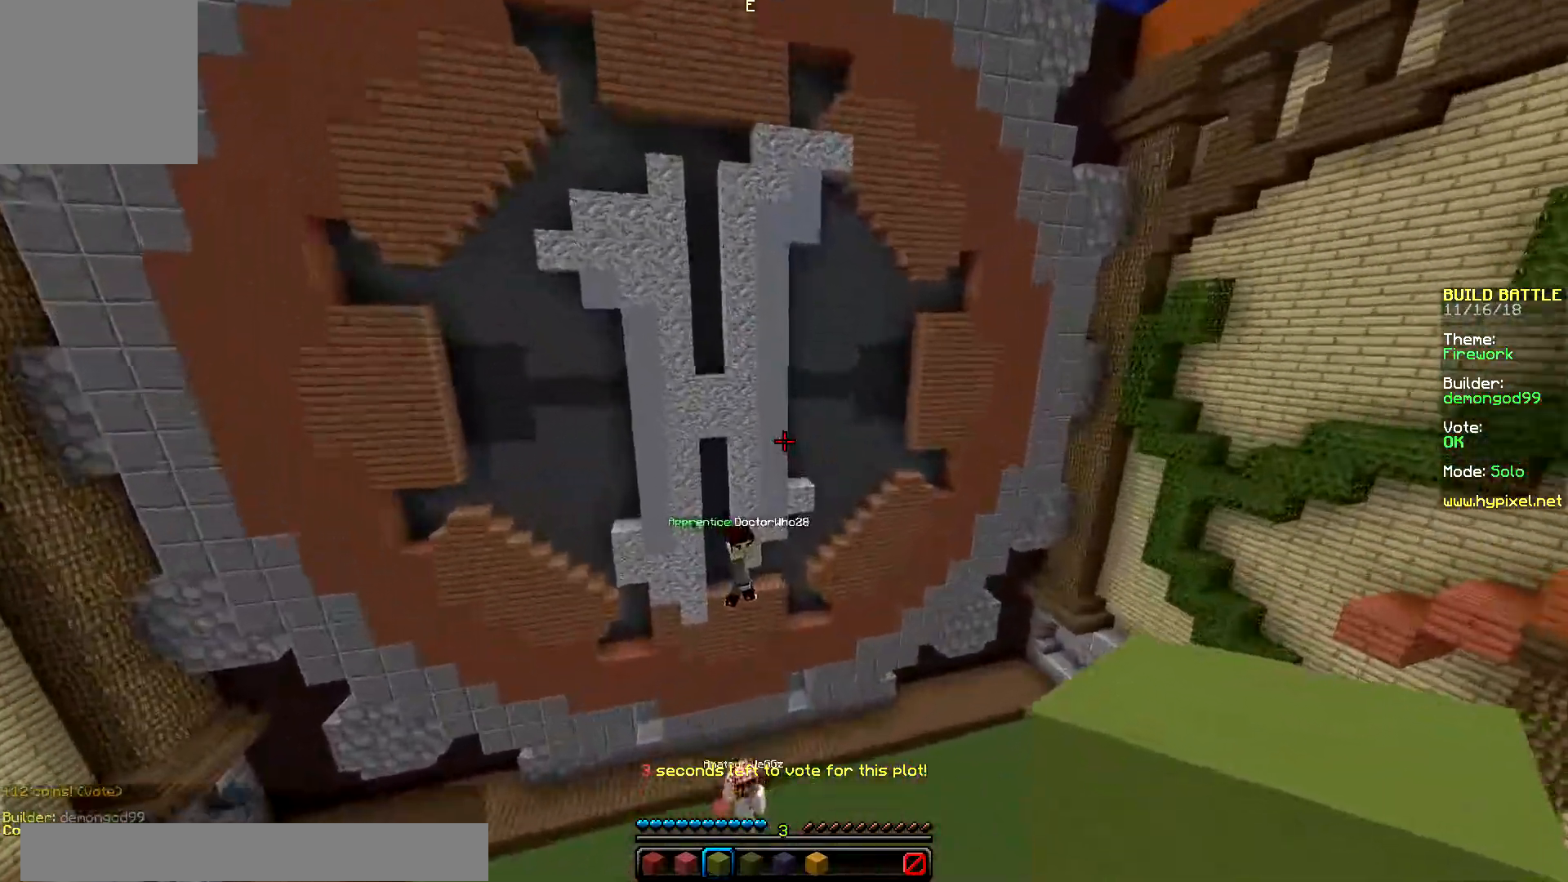
{"keys": ["up"], "mouse": [], "events": []}
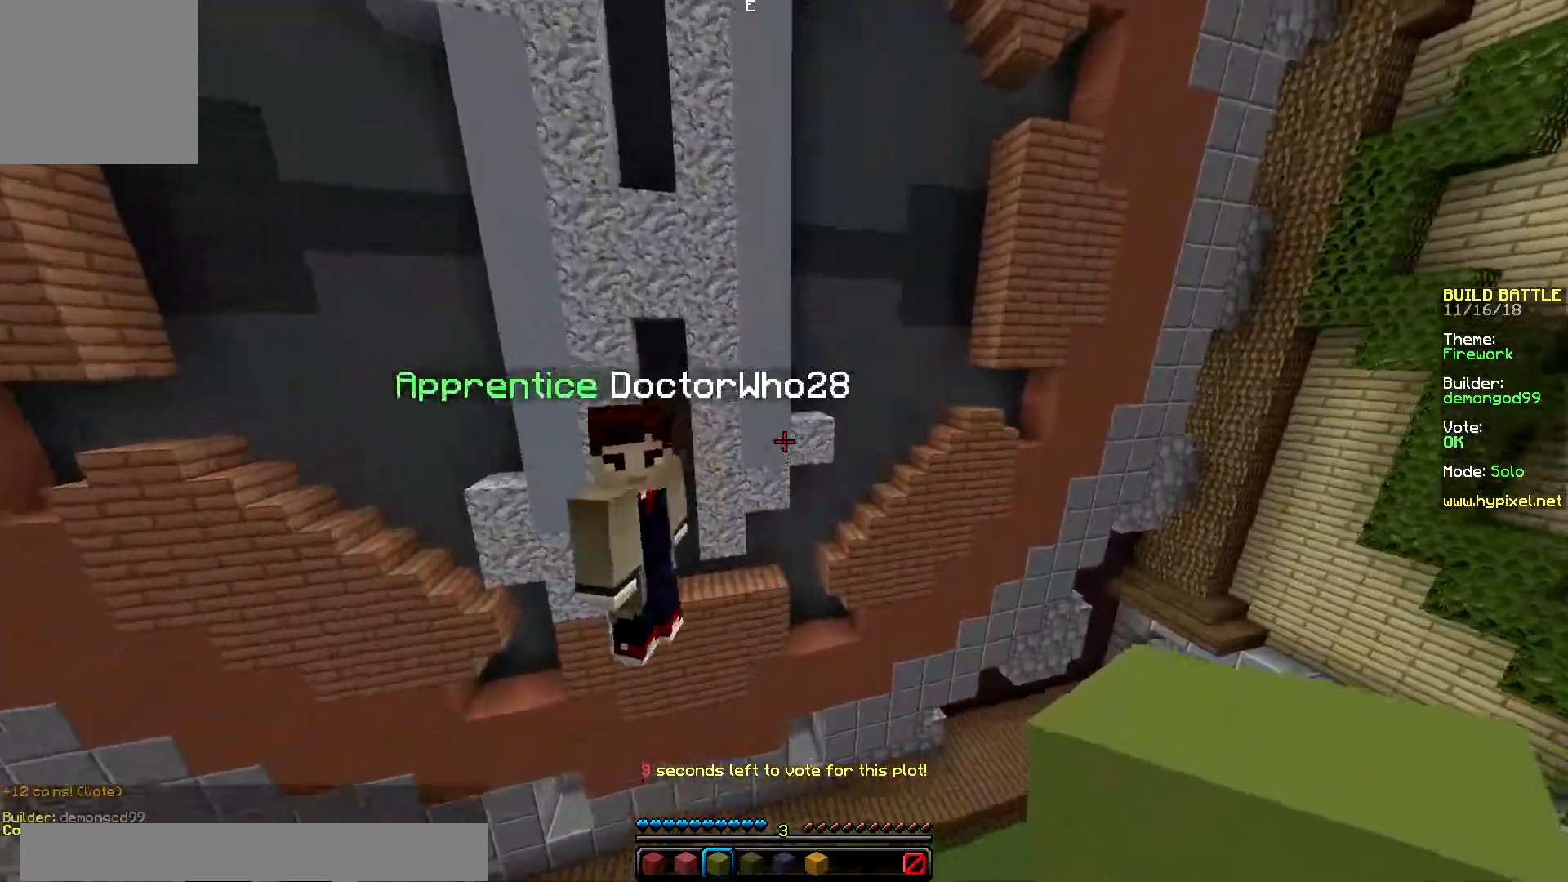
{"keys": ["up"], "mouse": [], "events": [[350, "up", "up"], [451, "up", "down"]]}
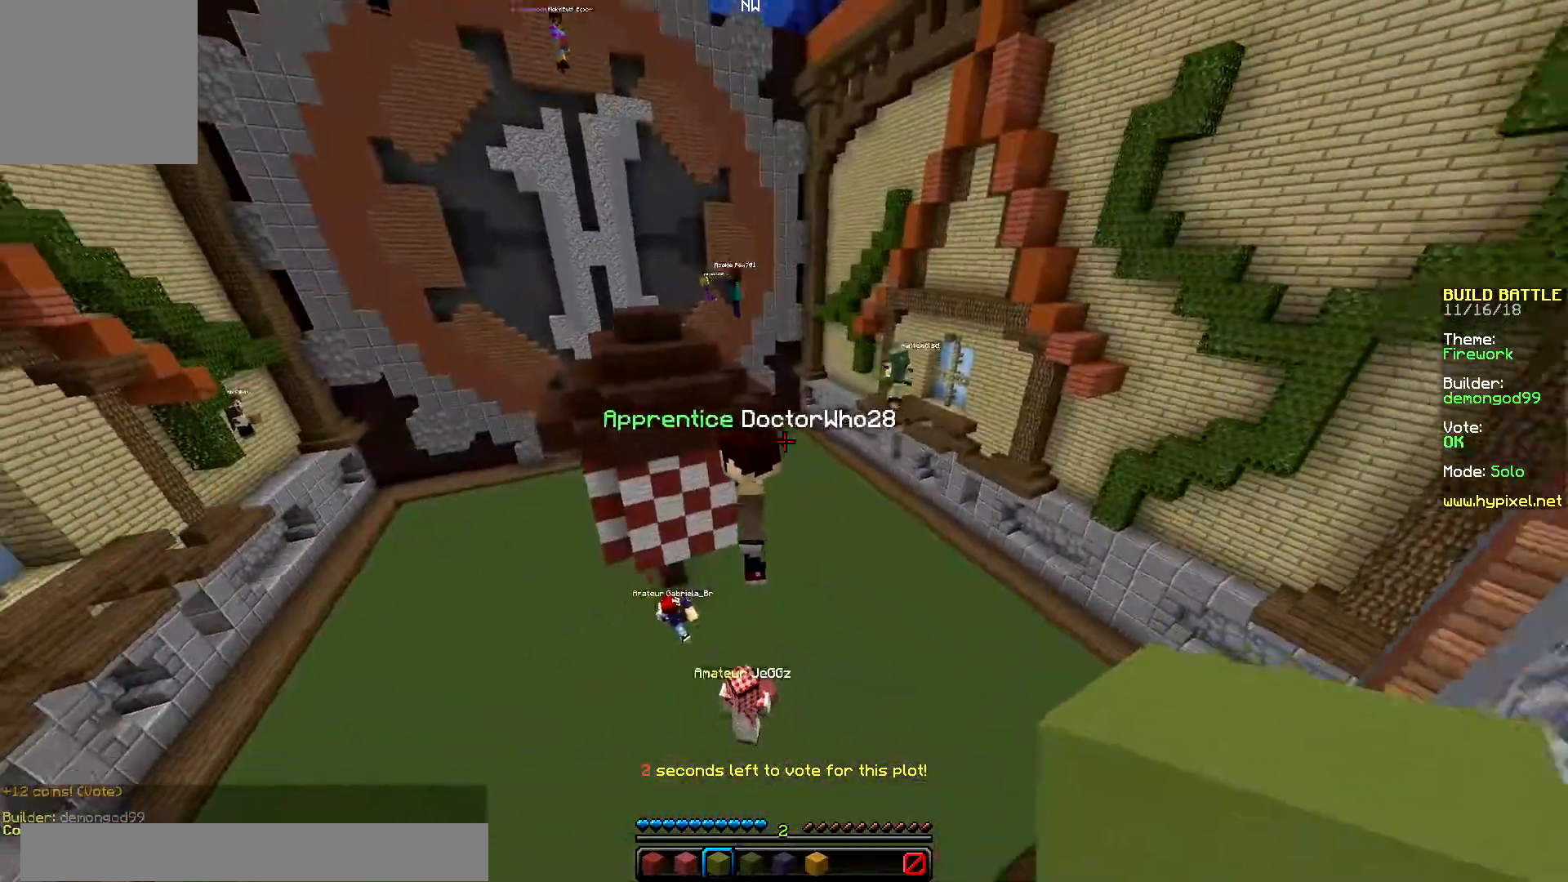
{"keys": [], "mouse": [], "events": [[200, "up", "up"]]}
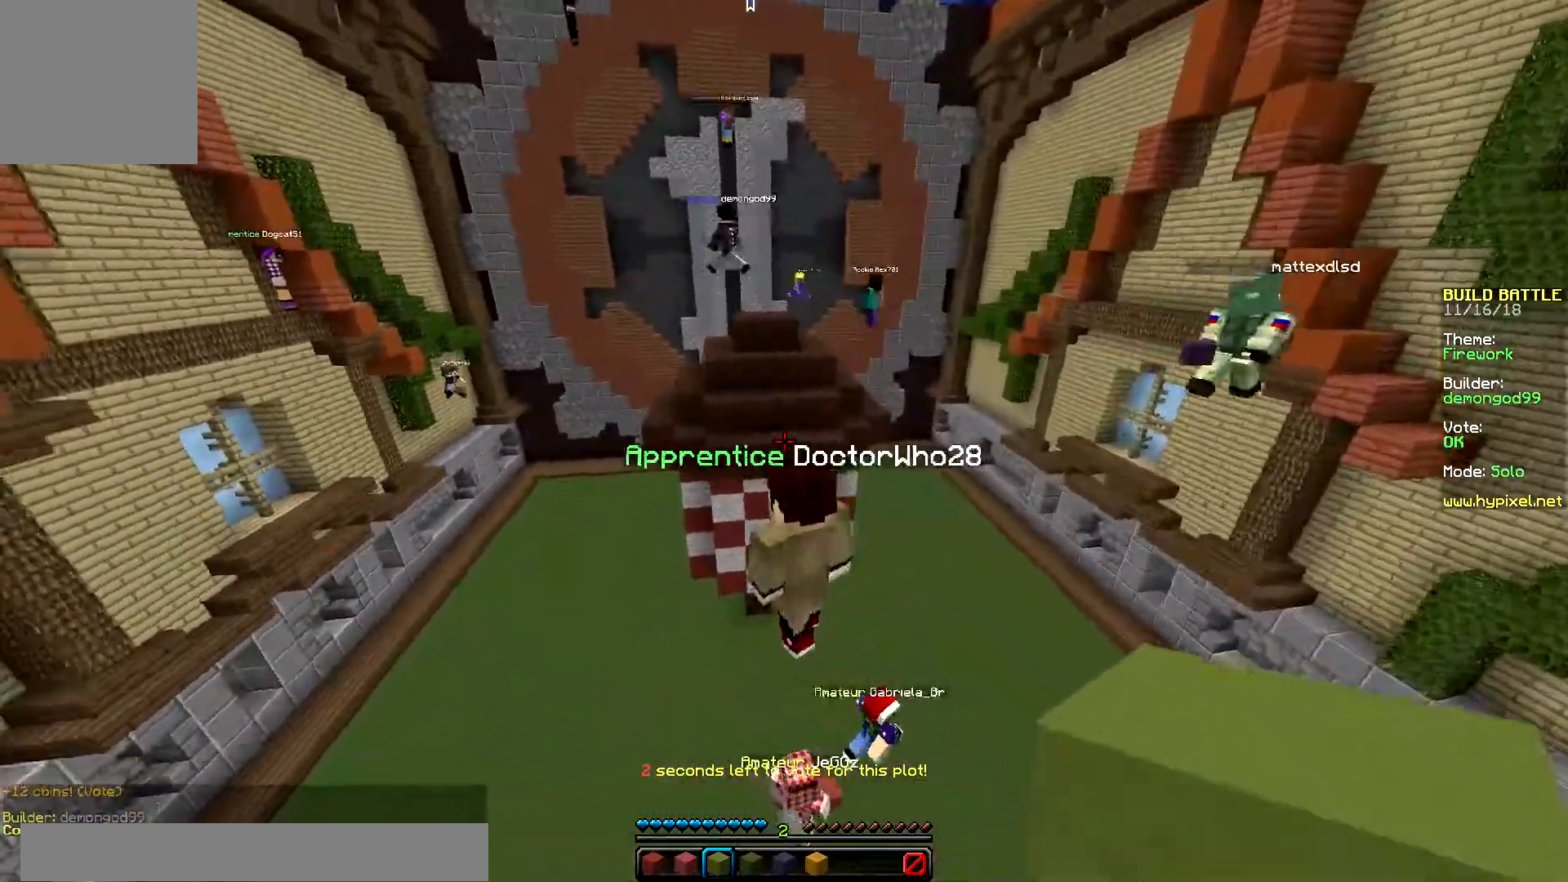
{"keys": [], "mouse": [], "events": []}
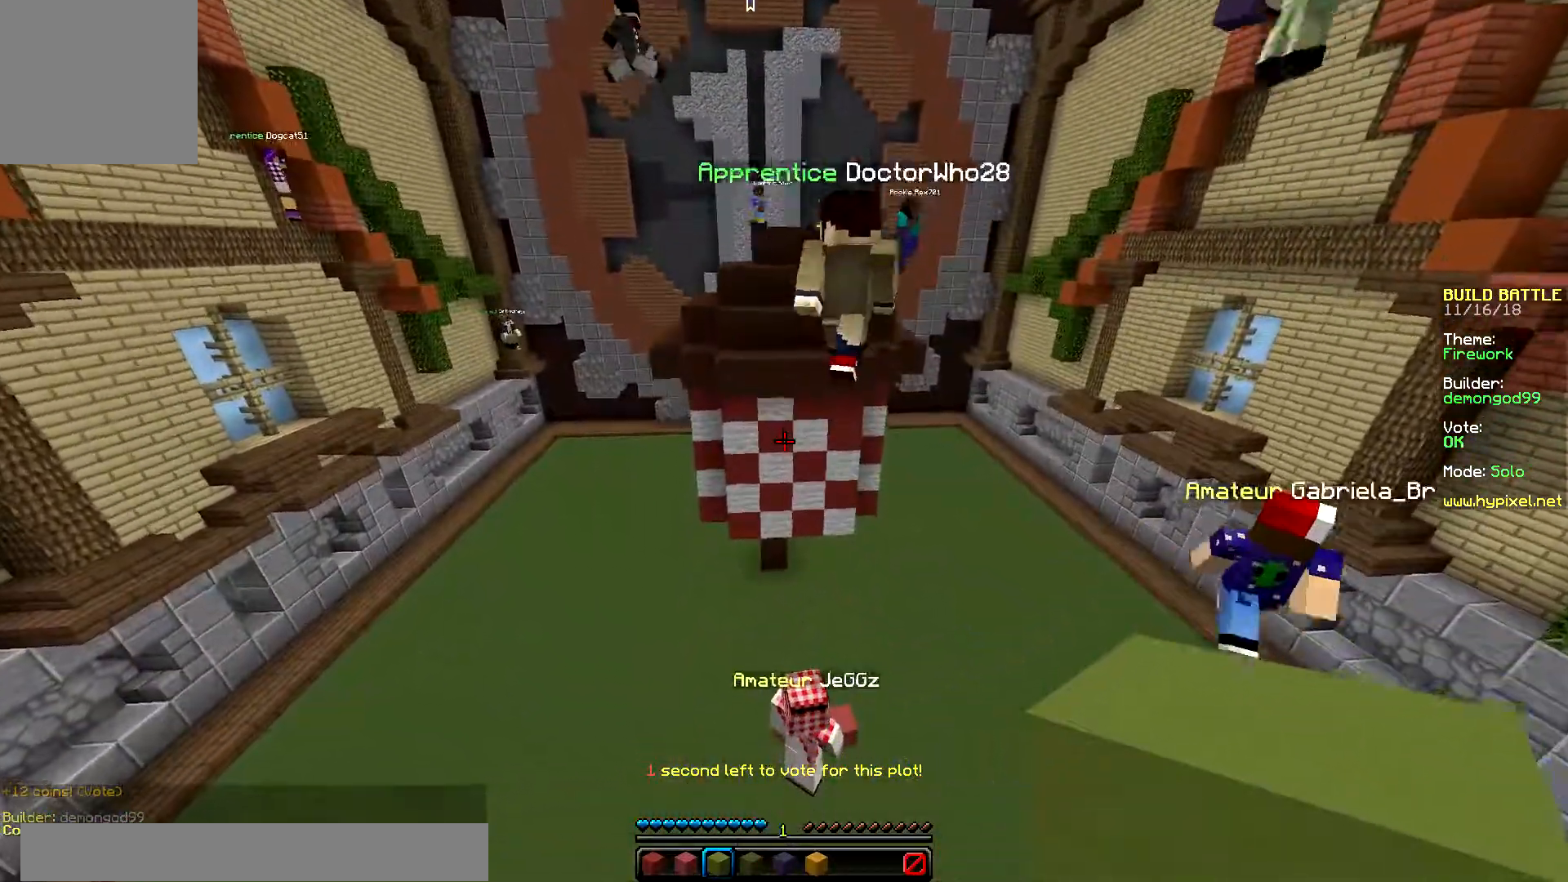
{"keys": [], "mouse": [], "events": []}
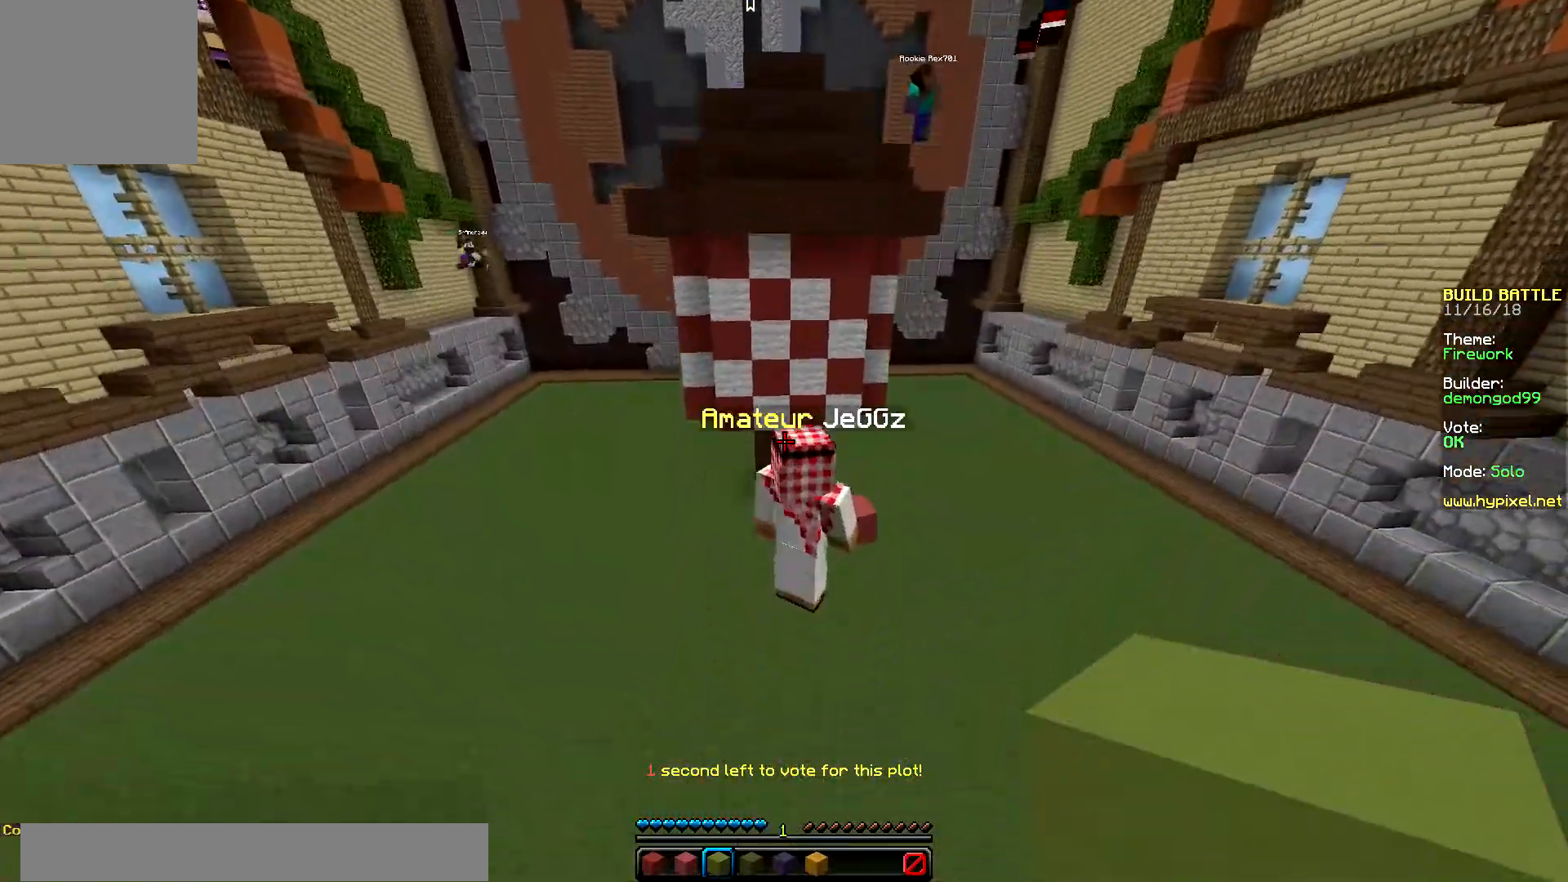
{"keys": ["up"], "mouse": [], "events": [[434, "up", "down"]]}
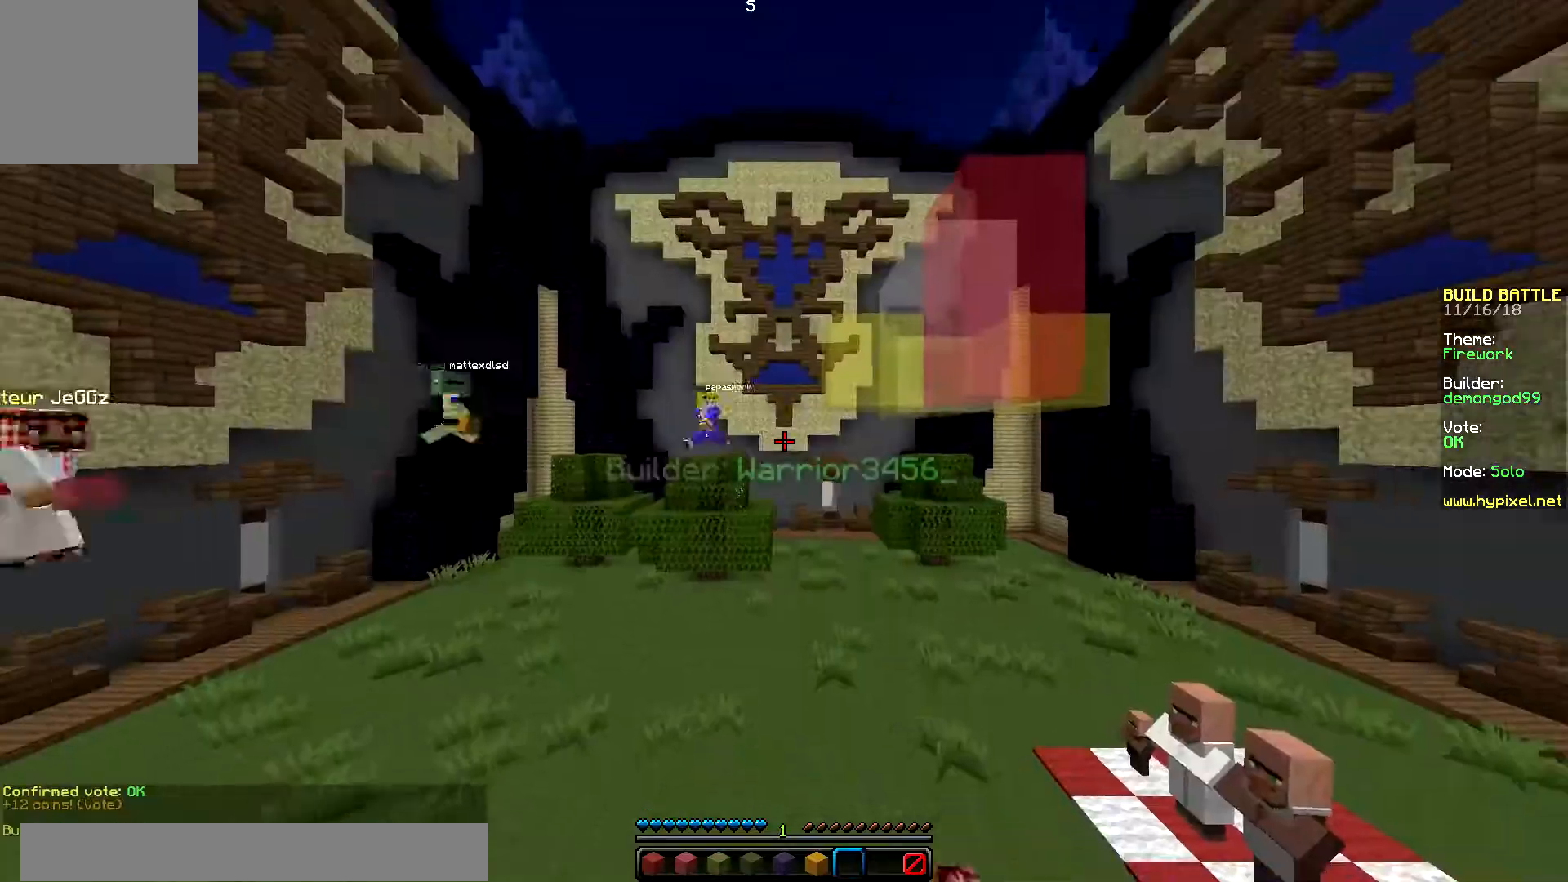
{"keys": ["up"], "mouse": [], "events": [[367, "up", "up"], [450, "up", "down"]]}
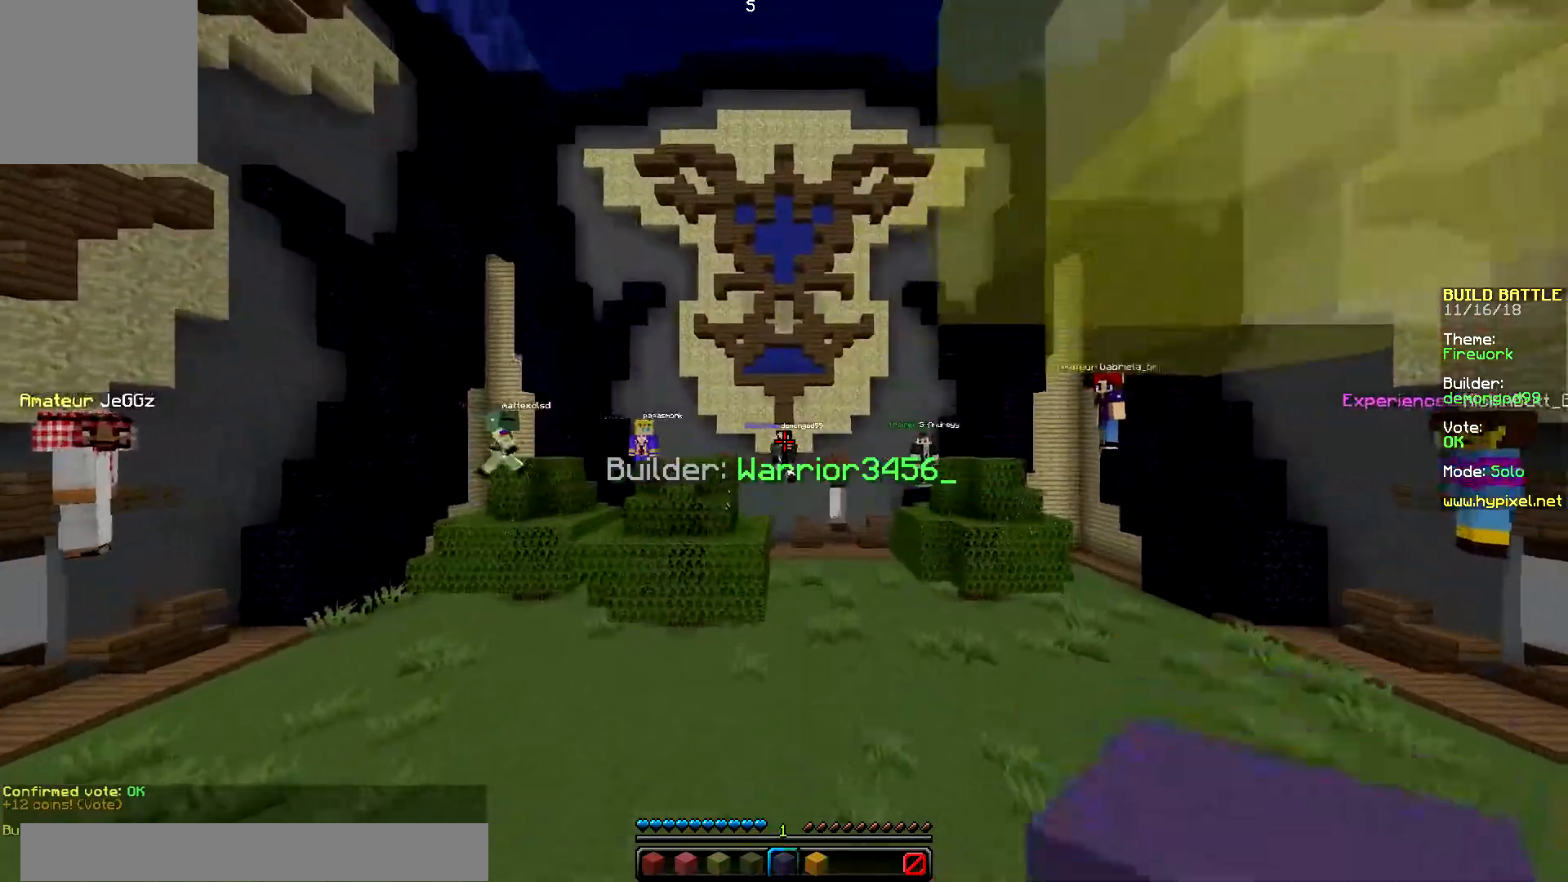
{"keys": ["up"], "mouse": [], "events": [[50, "up", "up"], [84, "up", "down"]]}